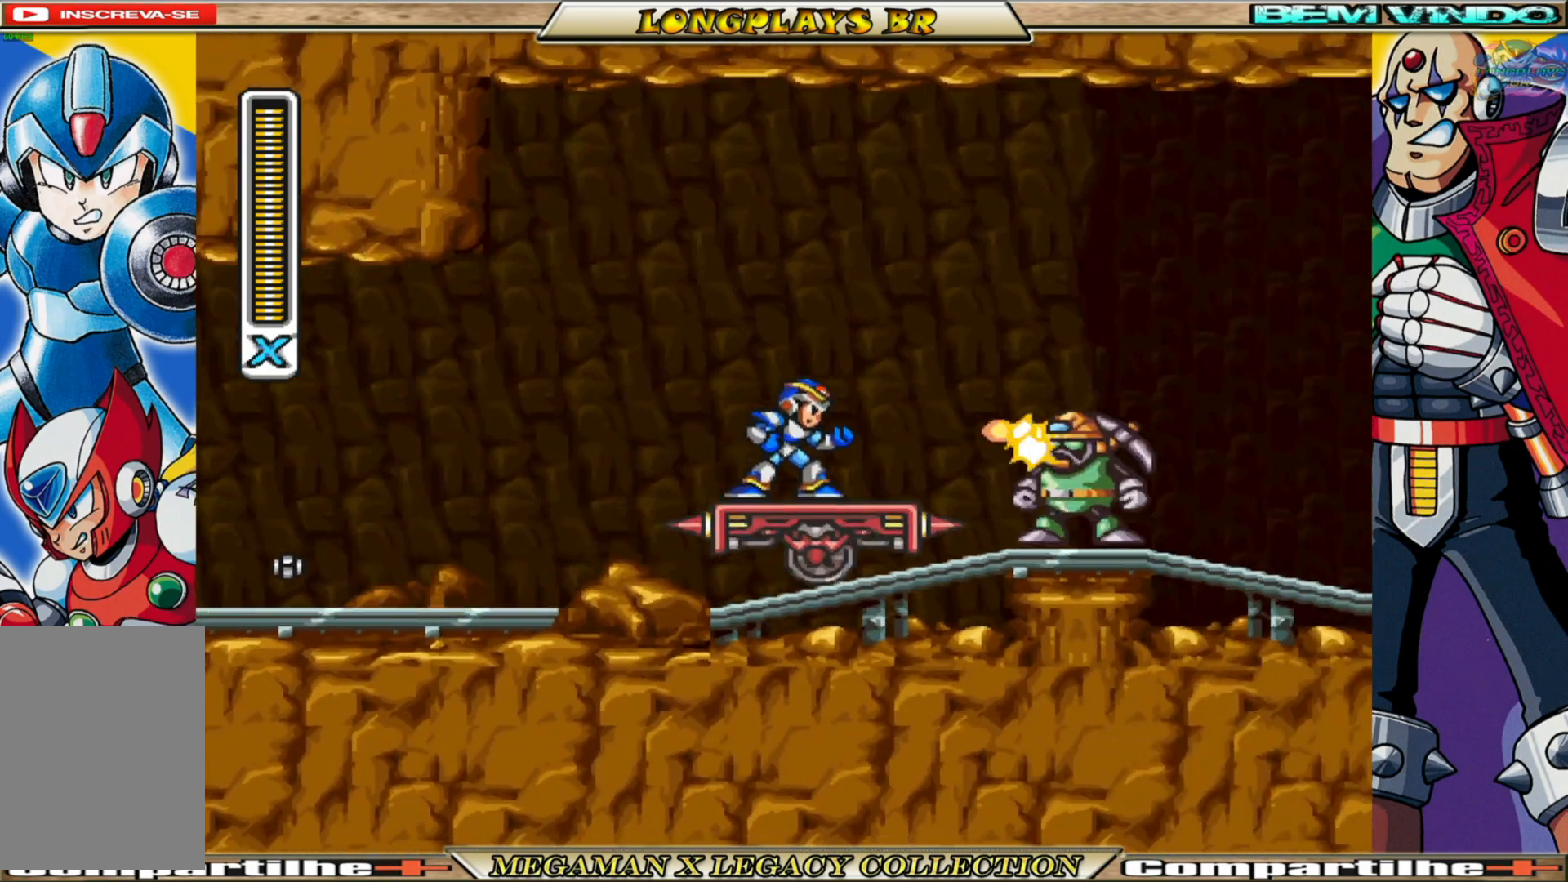
Gameplay with a controller (Xbox layout); each line is a JSON object with the inputs held at the frame after it. "events" lists button and stick changes between this image and that frame as [ms after this image, input, new state], when the widget could be followed in between.
{"buttons": ["X"], "left_stick": "center", "right_stick": "center", "events": [[67, "X", "down"], [117, "X", "up"], [217, "X", "down"], [317, "X", "up"], [367, "X", "down"], [433, "X", "up"], [500, "X", "down"]]}
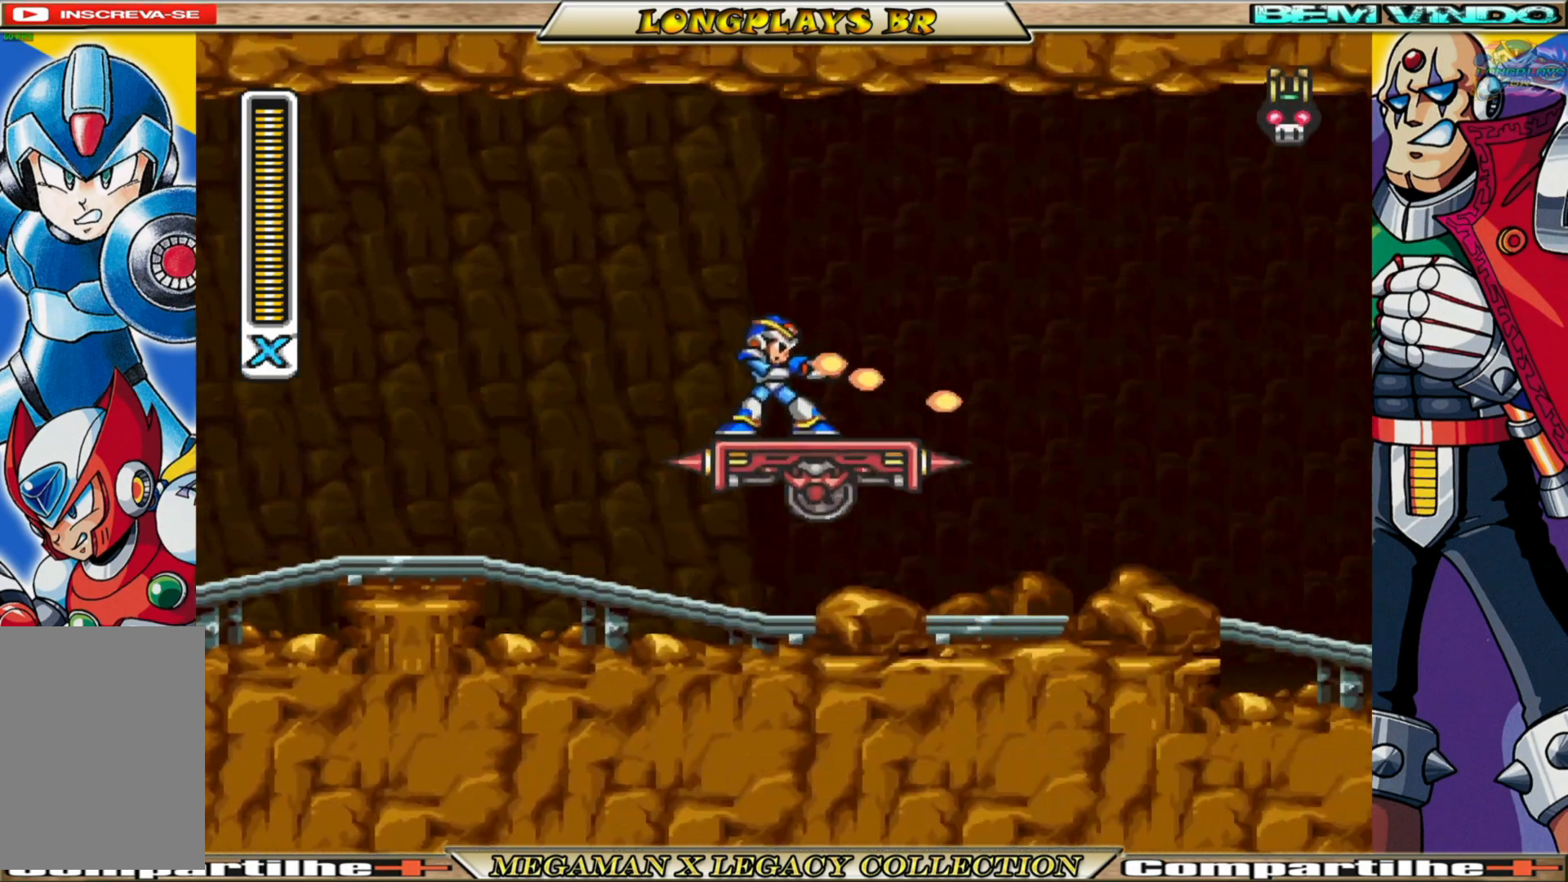
{"buttons": ["X"], "left_stick": "center", "right_stick": "center", "events": [[117, "X", "up"], [317, "X", "down"], [417, "X", "up"], [467, "X", "down"]]}
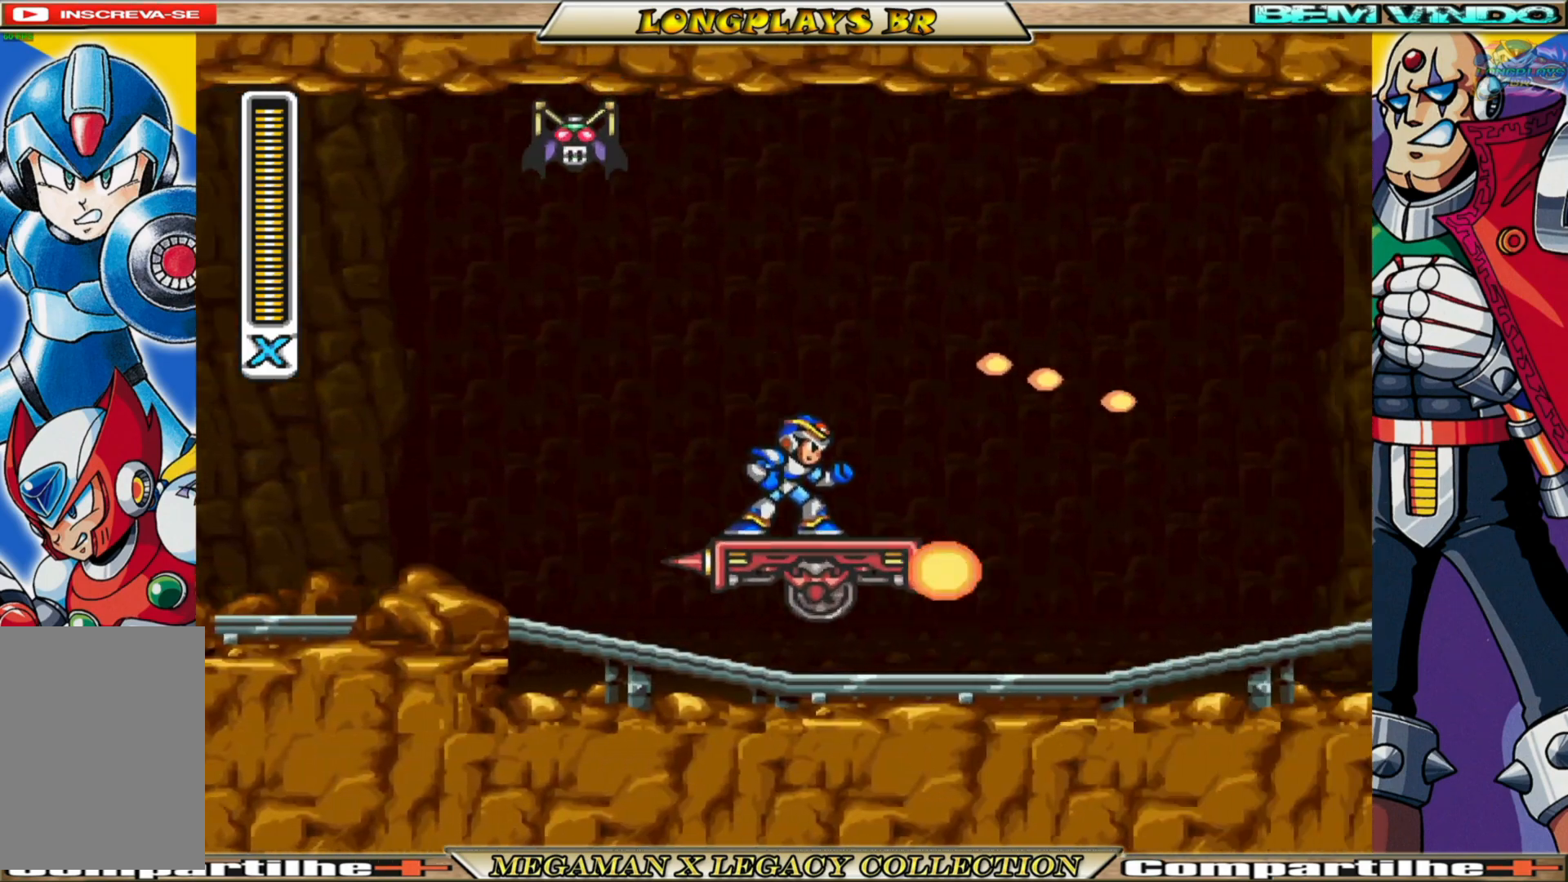
{"buttons": ["X"], "left_stick": "center", "right_stick": "center", "events": [[83, "X", "up"], [133, "X", "down"], [217, "X", "up"], [300, "X", "down"], [417, "X", "up"], [467, "X", "down"]]}
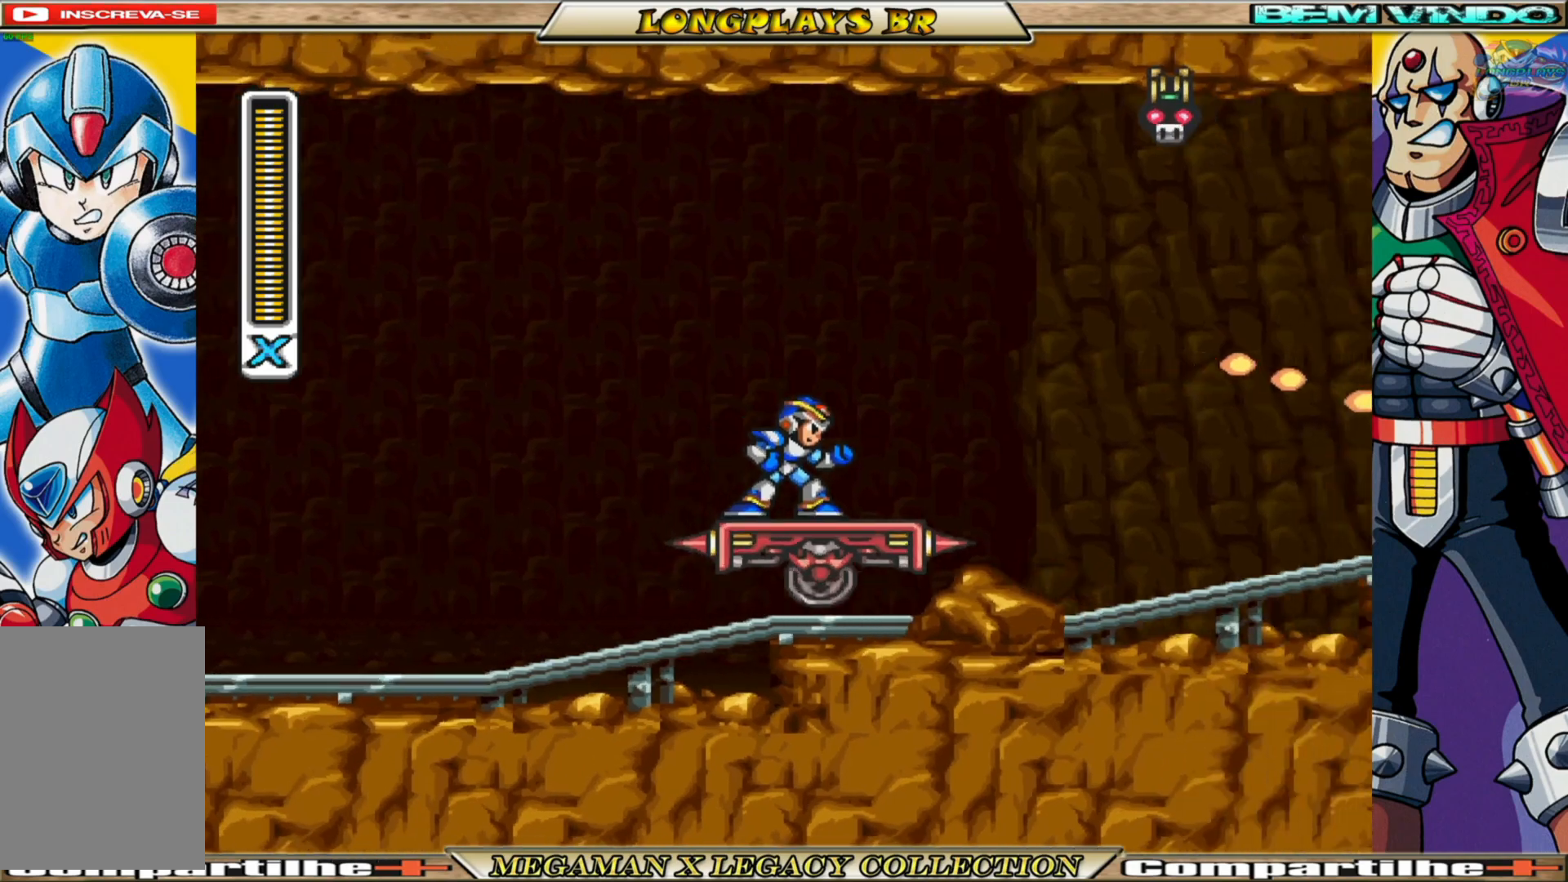
{"buttons": [], "left_stick": "center", "right_stick": "center", "events": [[100, "X", "up"], [183, "X", "down"], [283, "X", "up"], [333, "X", "down"], [450, "X", "up"]]}
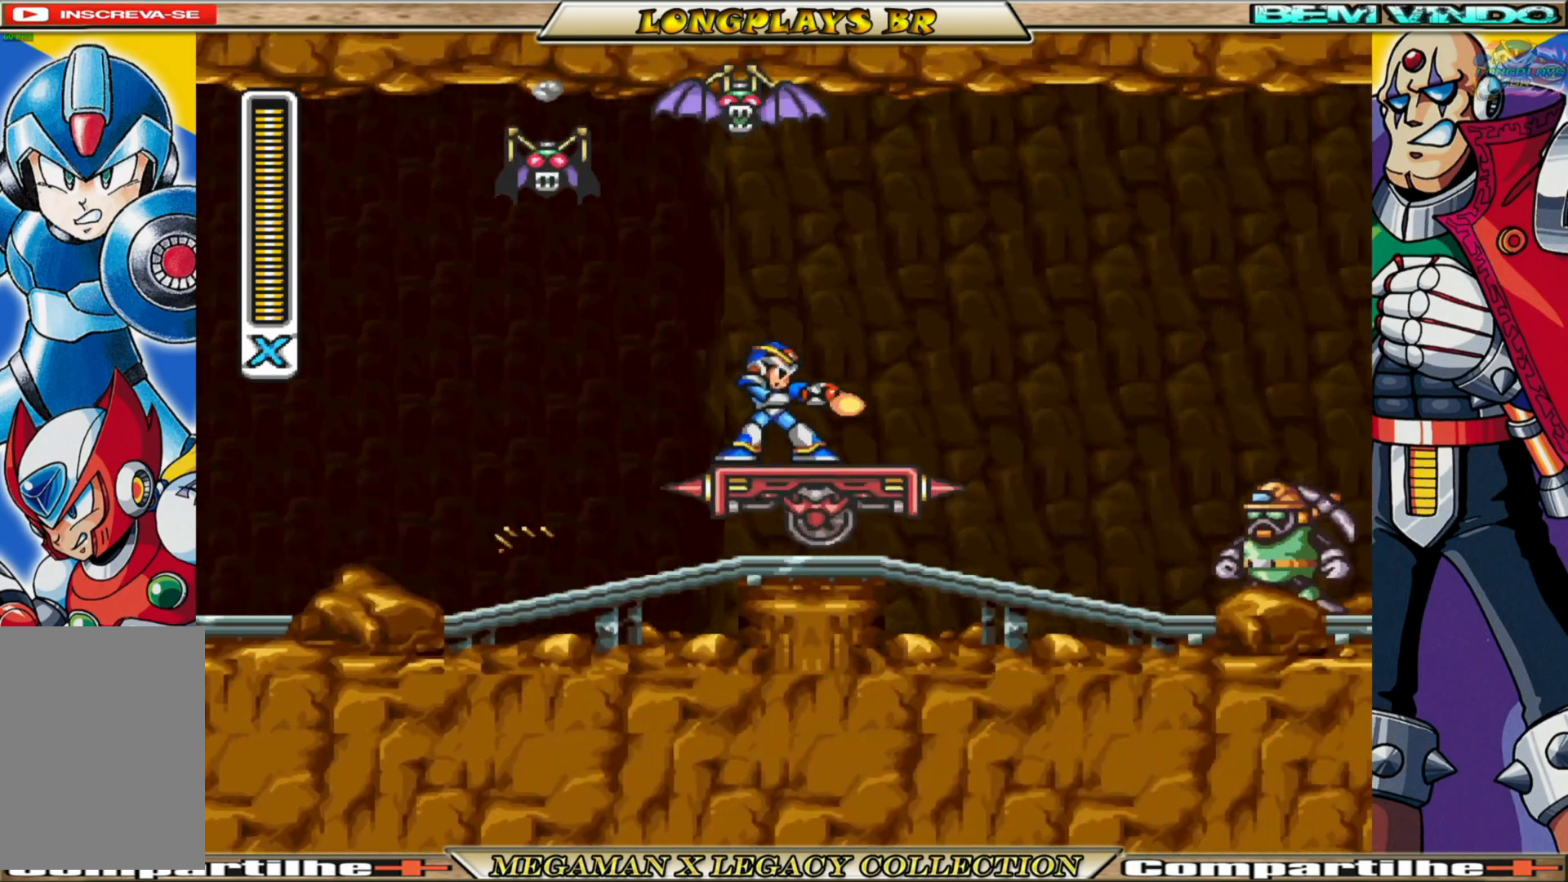
{"buttons": ["X"], "left_stick": "center", "right_stick": "center", "events": [[33, "X", "down"], [117, "X", "up"], [167, "X", "down"], [283, "X", "up"], [333, "X", "down"], [433, "X", "up"], [500, "X", "down"]]}
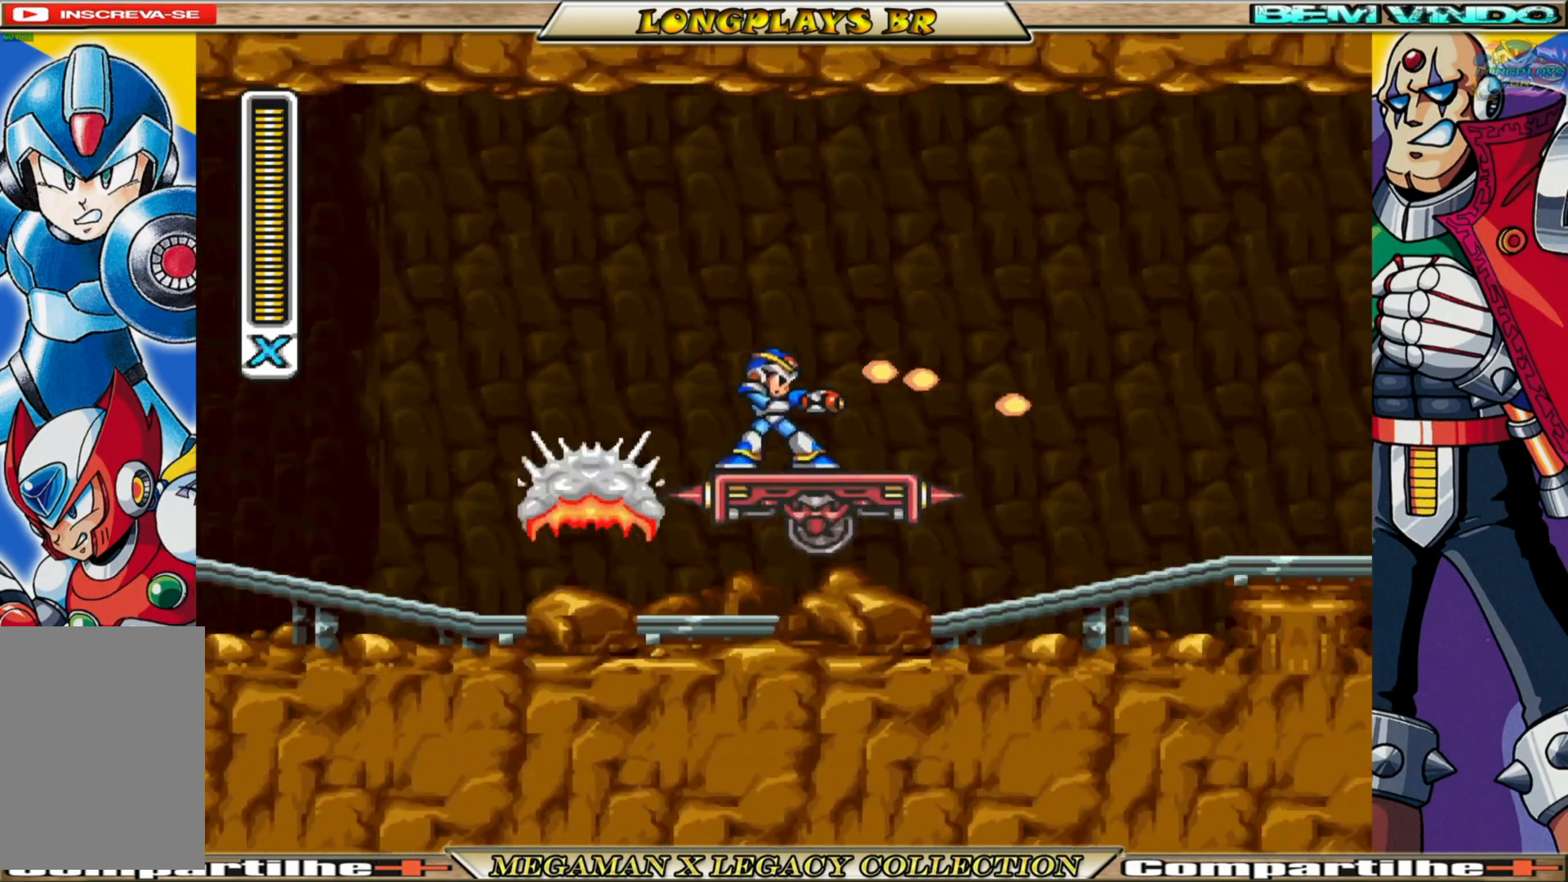
{"buttons": ["X"], "left_stick": "center", "right_stick": "center", "events": [[150, "X", "up"], [167, "X", "down"], [250, "X", "up"], [350, "X", "down"], [433, "X", "up"], [500, "X", "down"]]}
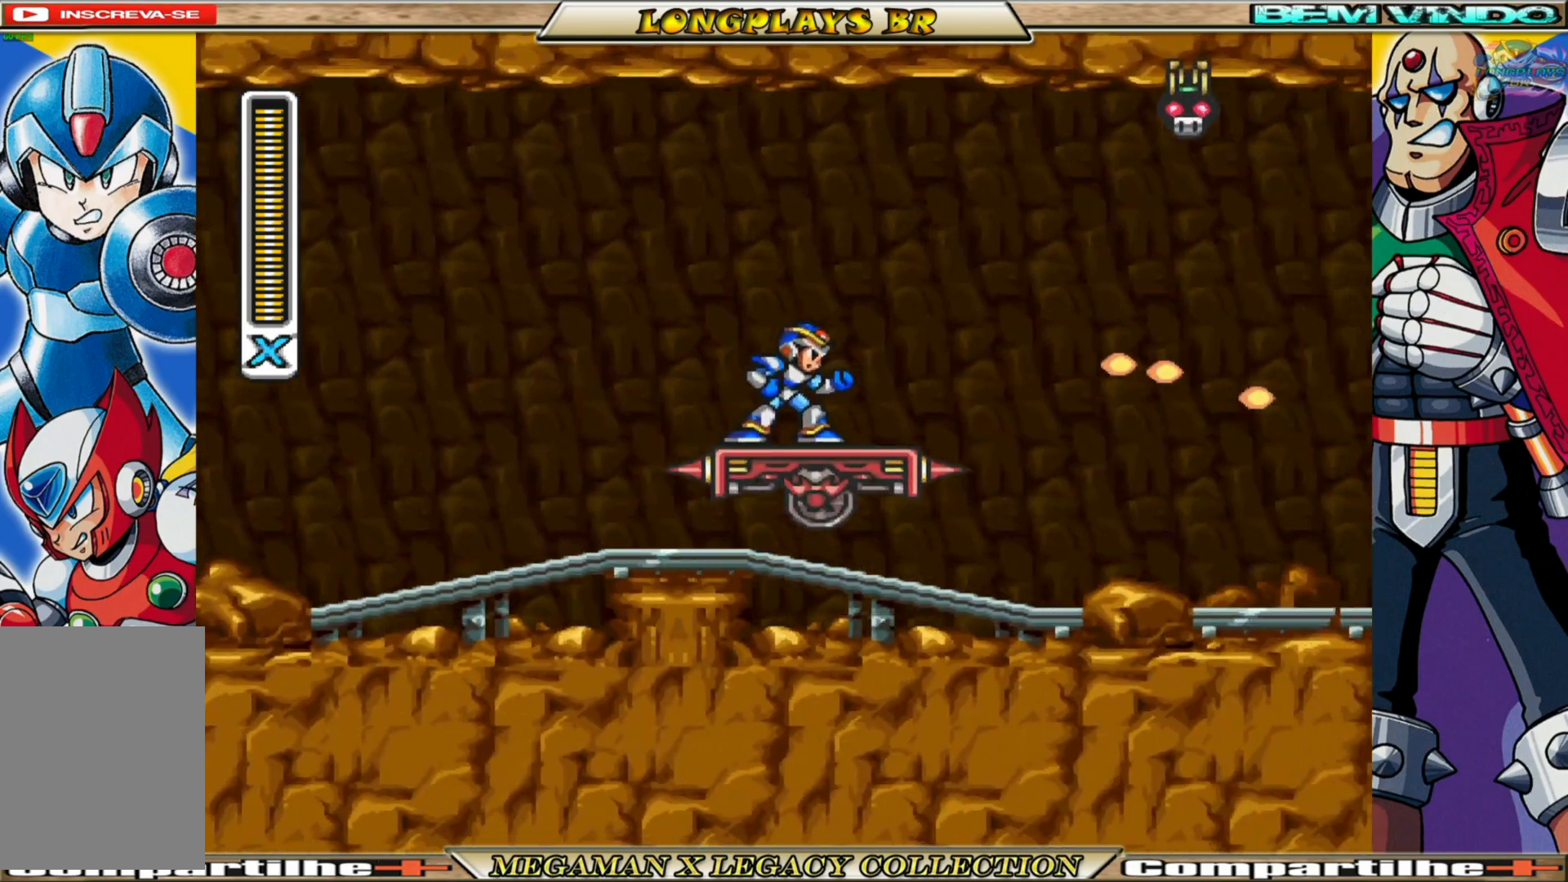
{"buttons": [], "left_stick": "center", "right_stick": "center", "events": [[67, "X", "up"], [167, "X", "down"], [233, "X", "up"], [350, "X", "down"], [467, "X", "up"]]}
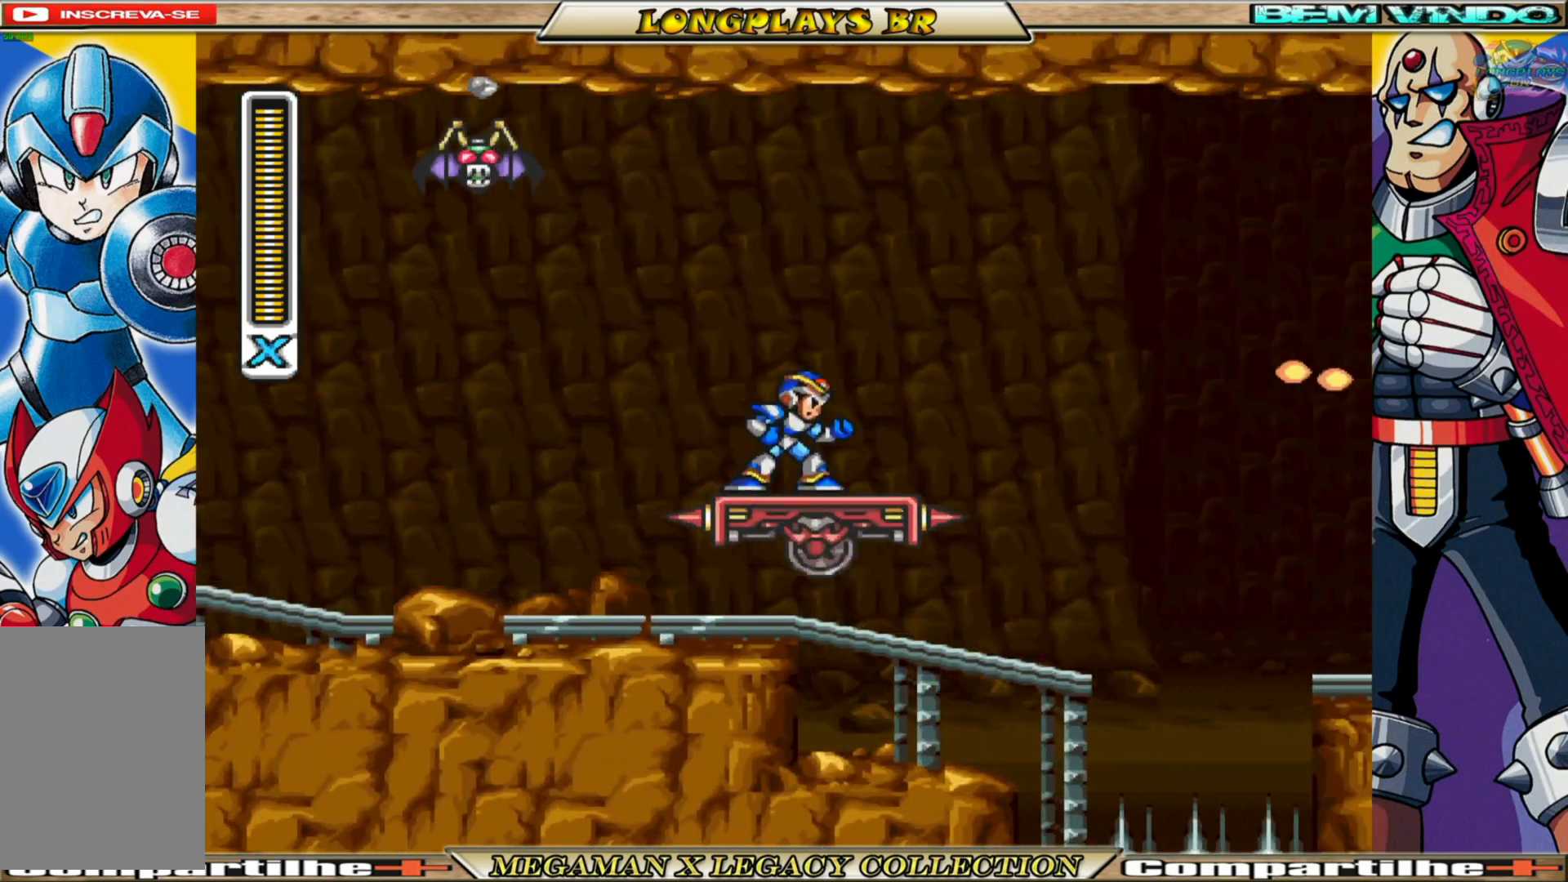
{"buttons": [], "left_stick": "center", "right_stick": "center", "events": [[33, "X", "down"], [183, "X", "up"], [233, "X", "down"], [333, "X", "up"], [433, "X", "down"], [500, "X", "up"]]}
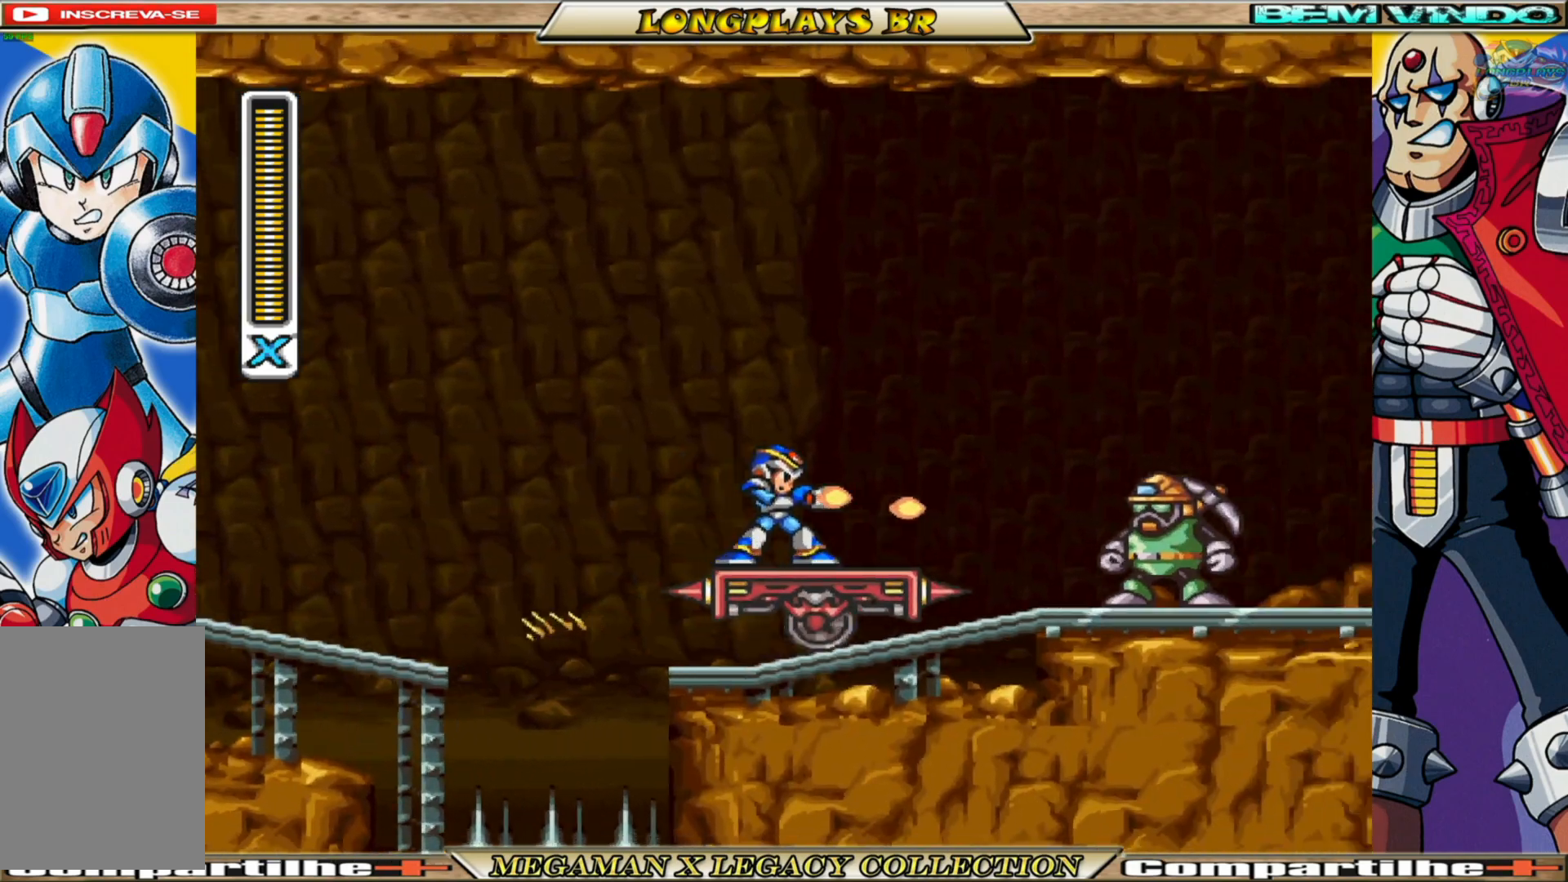
{"buttons": [], "left_stick": "center", "right_stick": "center", "events": [[83, "X", "down"], [183, "X", "up"], [267, "X", "down"], [333, "X", "up"]]}
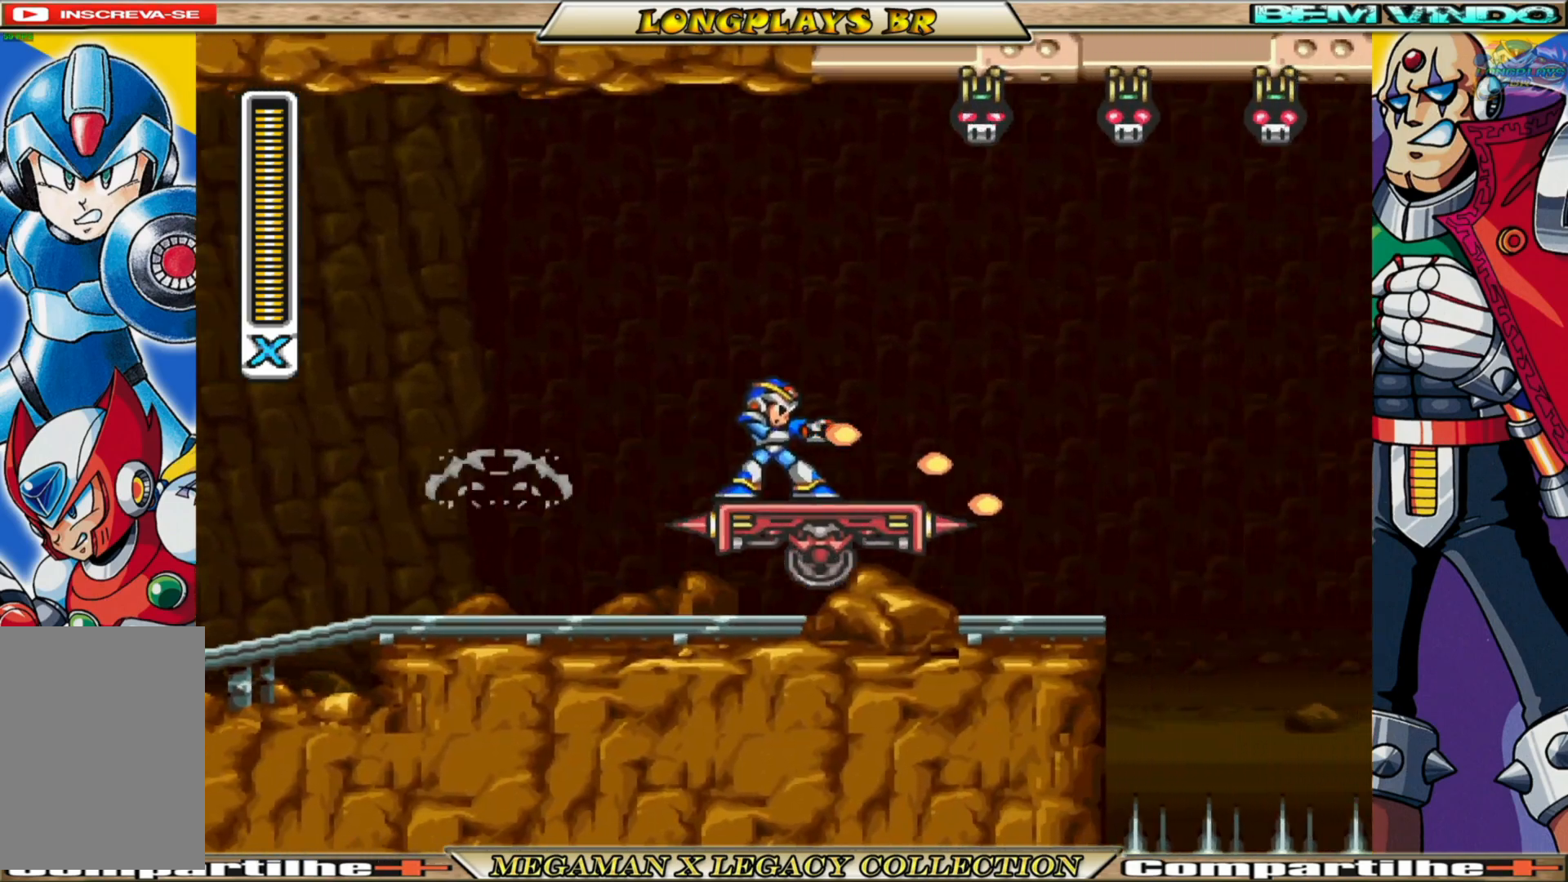
{"buttons": ["B", "DPAD_RIGHT"], "left_stick": "center", "right_stick": "center", "events": [[67, "DPAD_RIGHT", "down"], [83, "B", "down"], [100, "A", "down"], [500, "A", "up"]]}
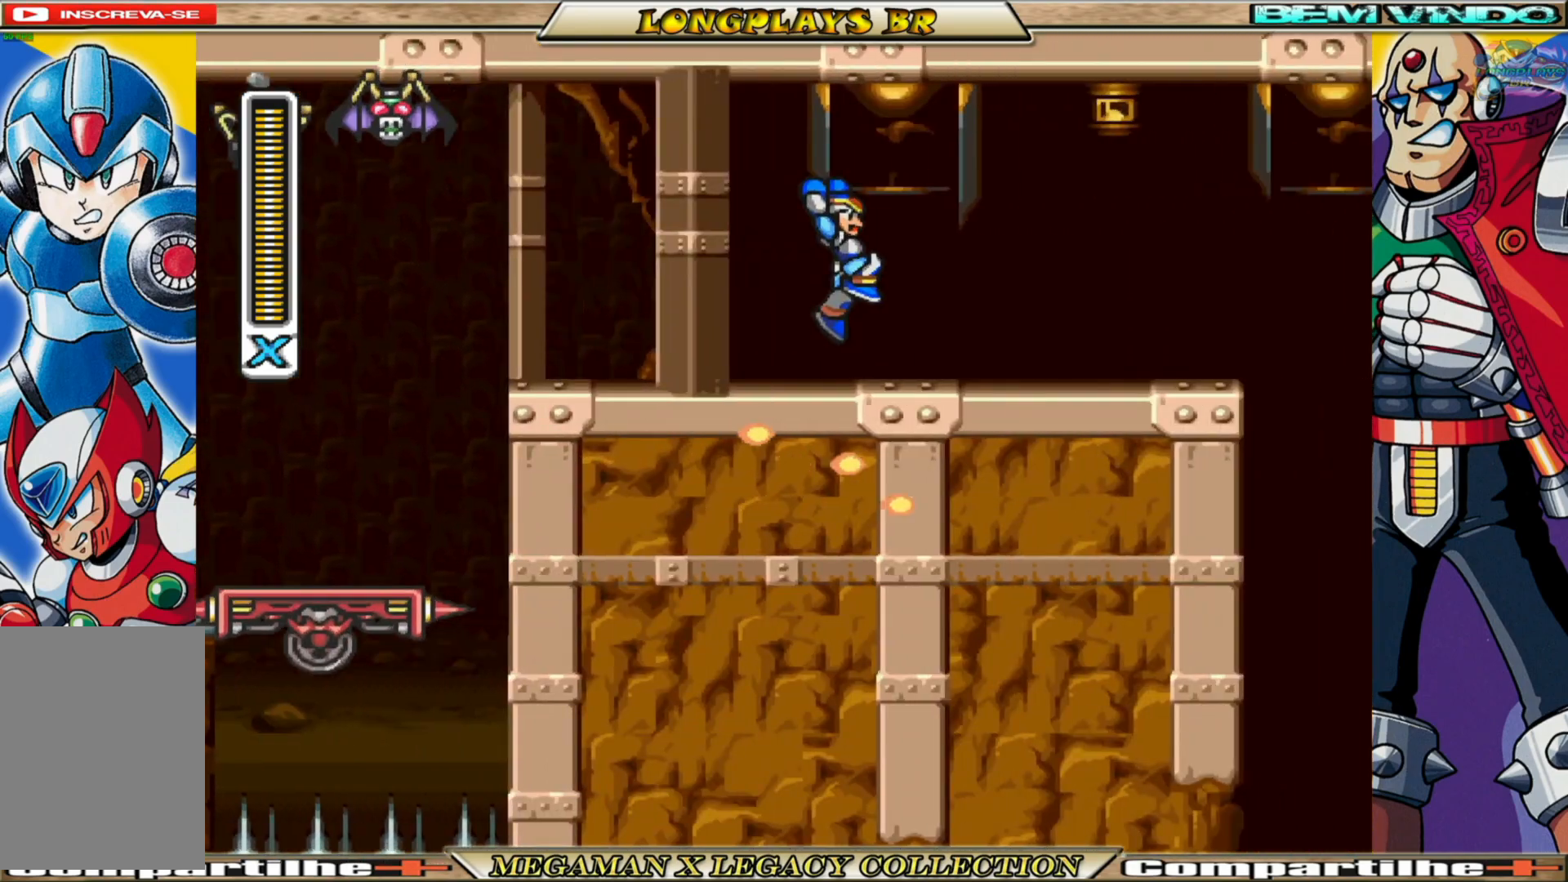
{"buttons": [], "left_stick": "center", "right_stick": "center", "events": [[17, "B", "up"], [50, "DPAD_RIGHT", "up"], [167, "DPAD_LEFT", "down"], [433, "DPAD_LEFT", "up"]]}
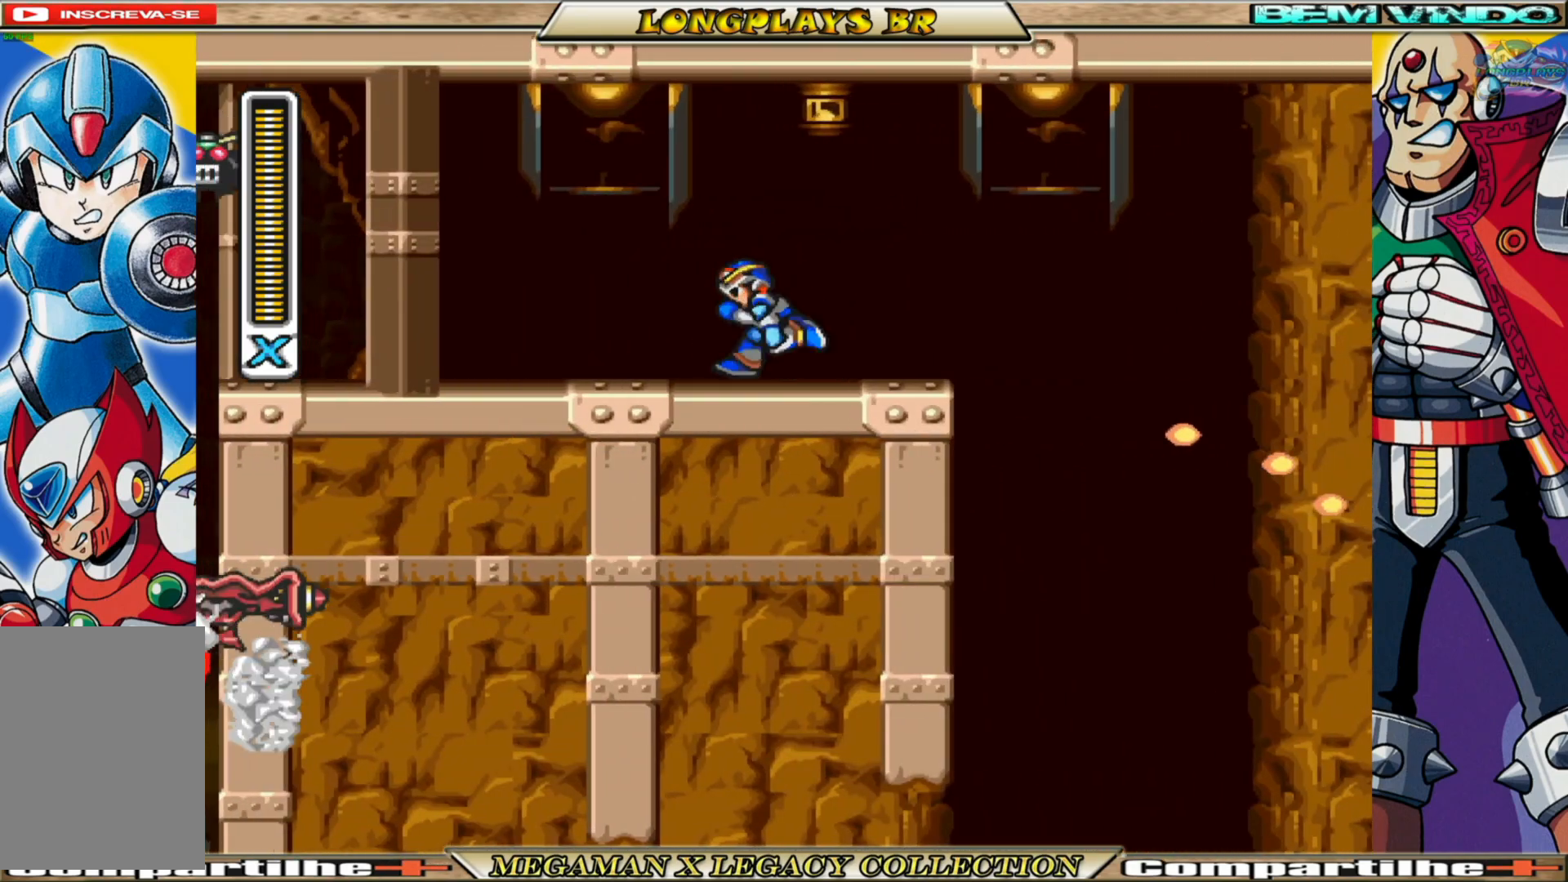
{"buttons": ["R1", "DPAD_RIGHT"], "left_stick": "center", "right_stick": "center", "events": [[33, "L1", "down"], [83, "DPAD_RIGHT", "down"], [150, "L1", "up"], [367, "L1", "down"], [467, "L1", "up"], [483, "R1", "down"]]}
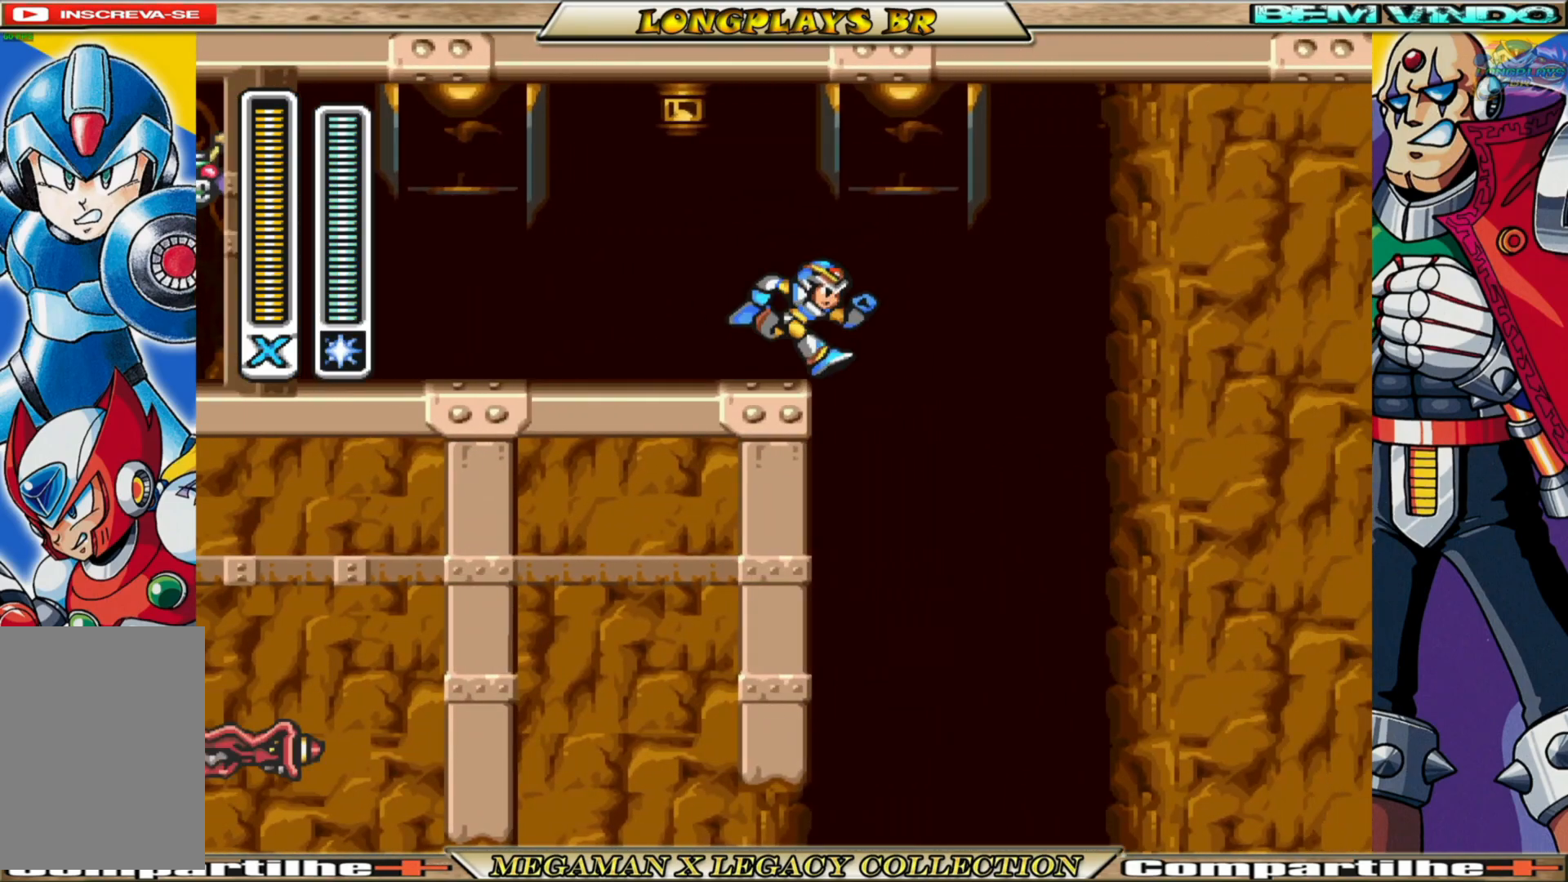
{"buttons": [], "left_stick": "center", "right_stick": "center", "events": [[100, "R1", "up"], [233, "R1", "down"], [333, "R1", "up"], [350, "DPAD_RIGHT", "up"]]}
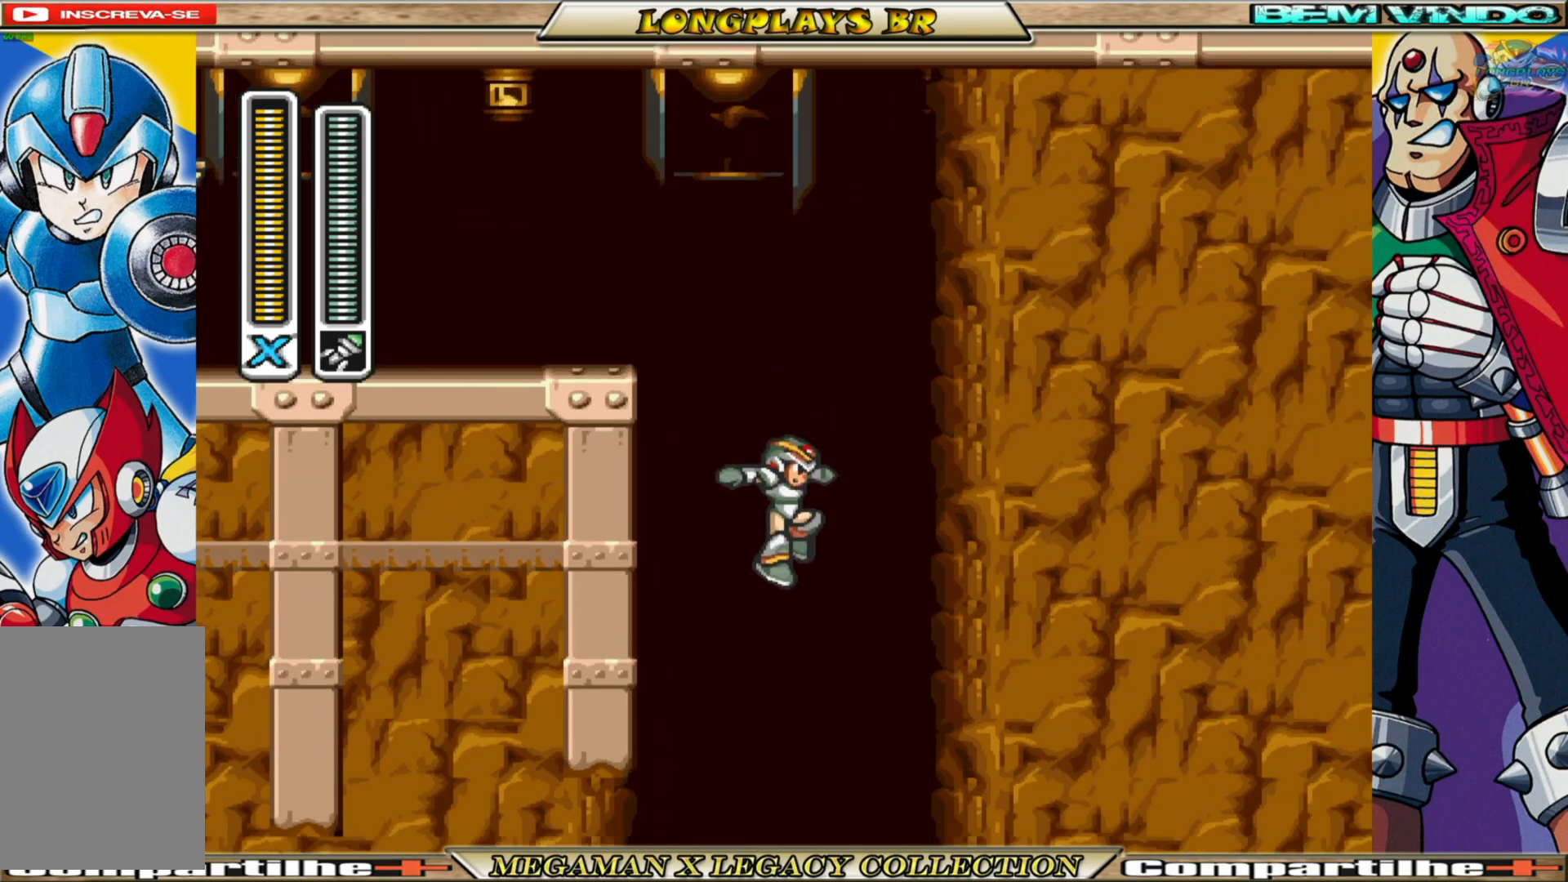
{"buttons": [], "left_stick": "center", "right_stick": "center", "events": [[100, "R1", "down"], [233, "R1", "up"], [367, "R1", "down"], [483, "R1", "up"]]}
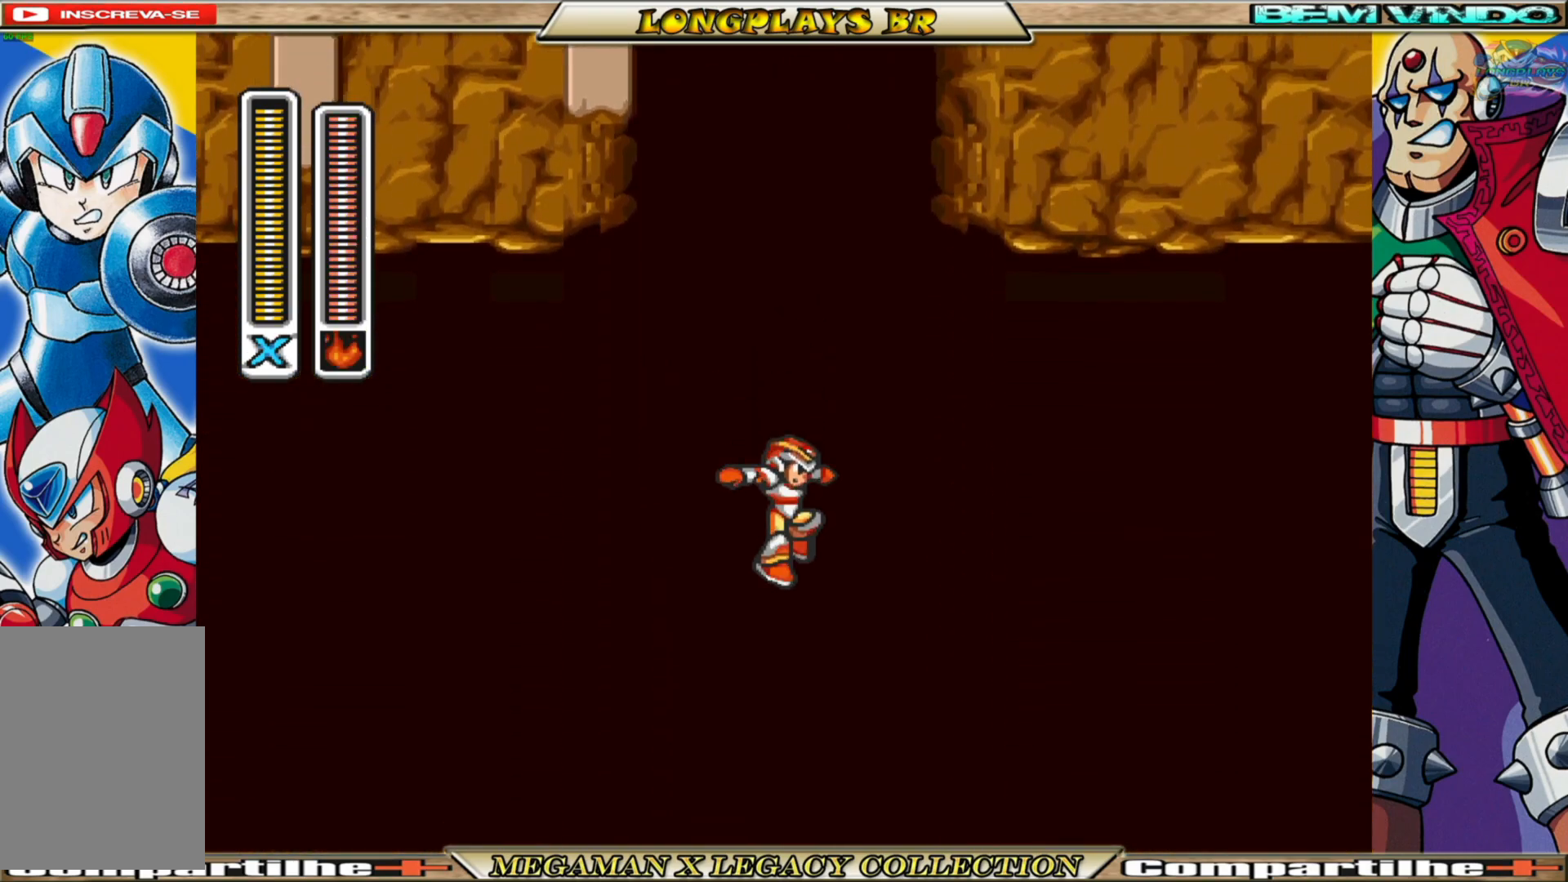
{"buttons": ["DPAD_LEFT"], "left_stick": "center", "right_stick": "center", "events": [[50, "DPAD_LEFT", "down"]]}
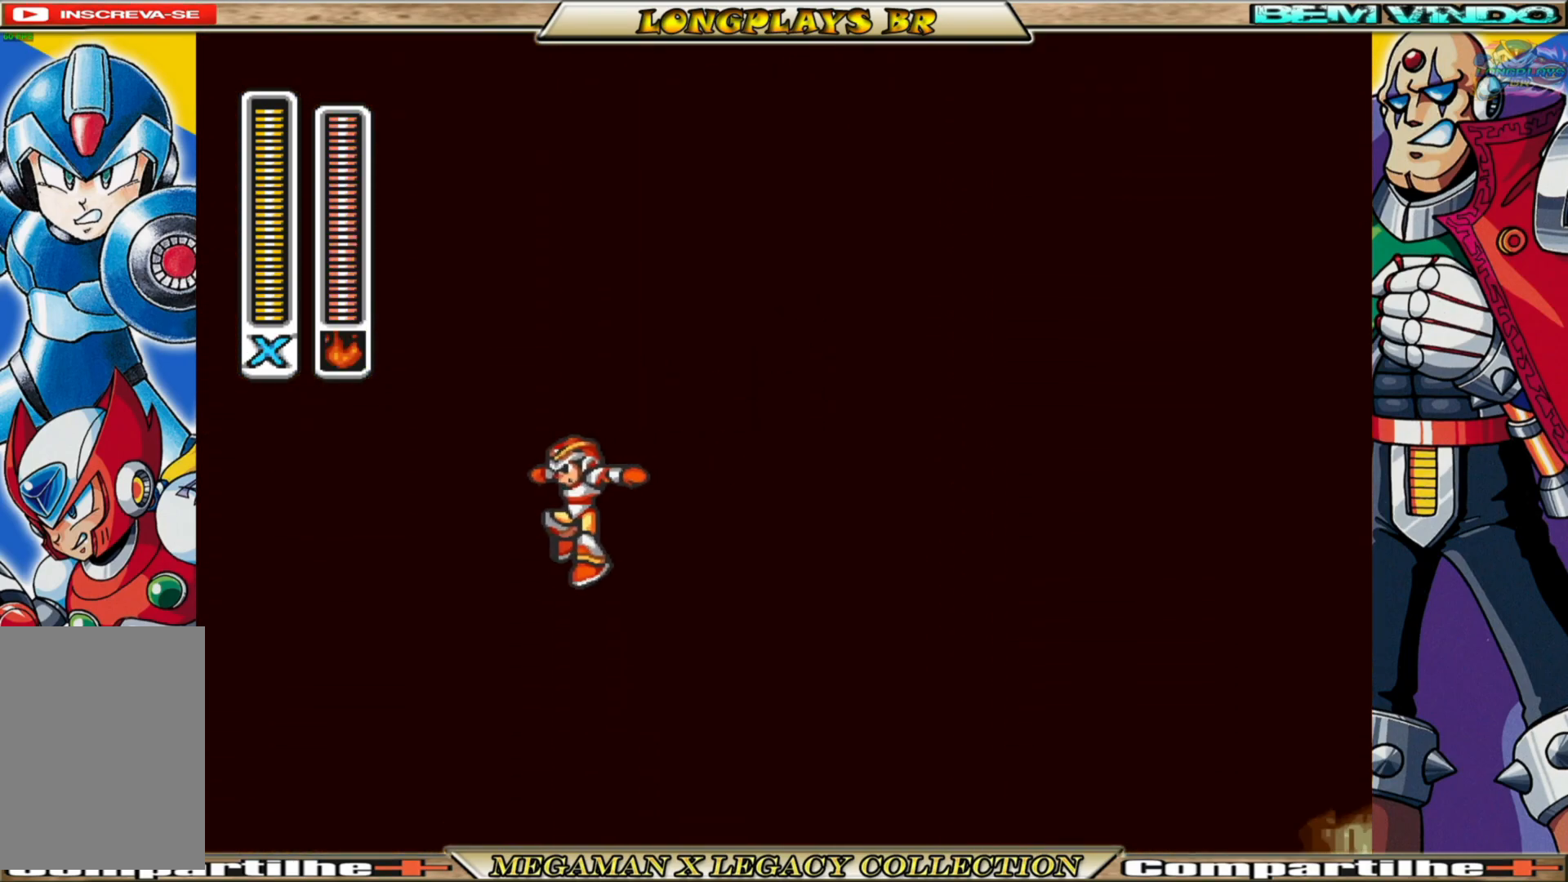
{"buttons": [], "left_stick": "center", "right_stick": "center", "events": [[17, "DPAD_LEFT", "up"], [83, "DPAD_RIGHT", "down"], [183, "DPAD_RIGHT", "up"]]}
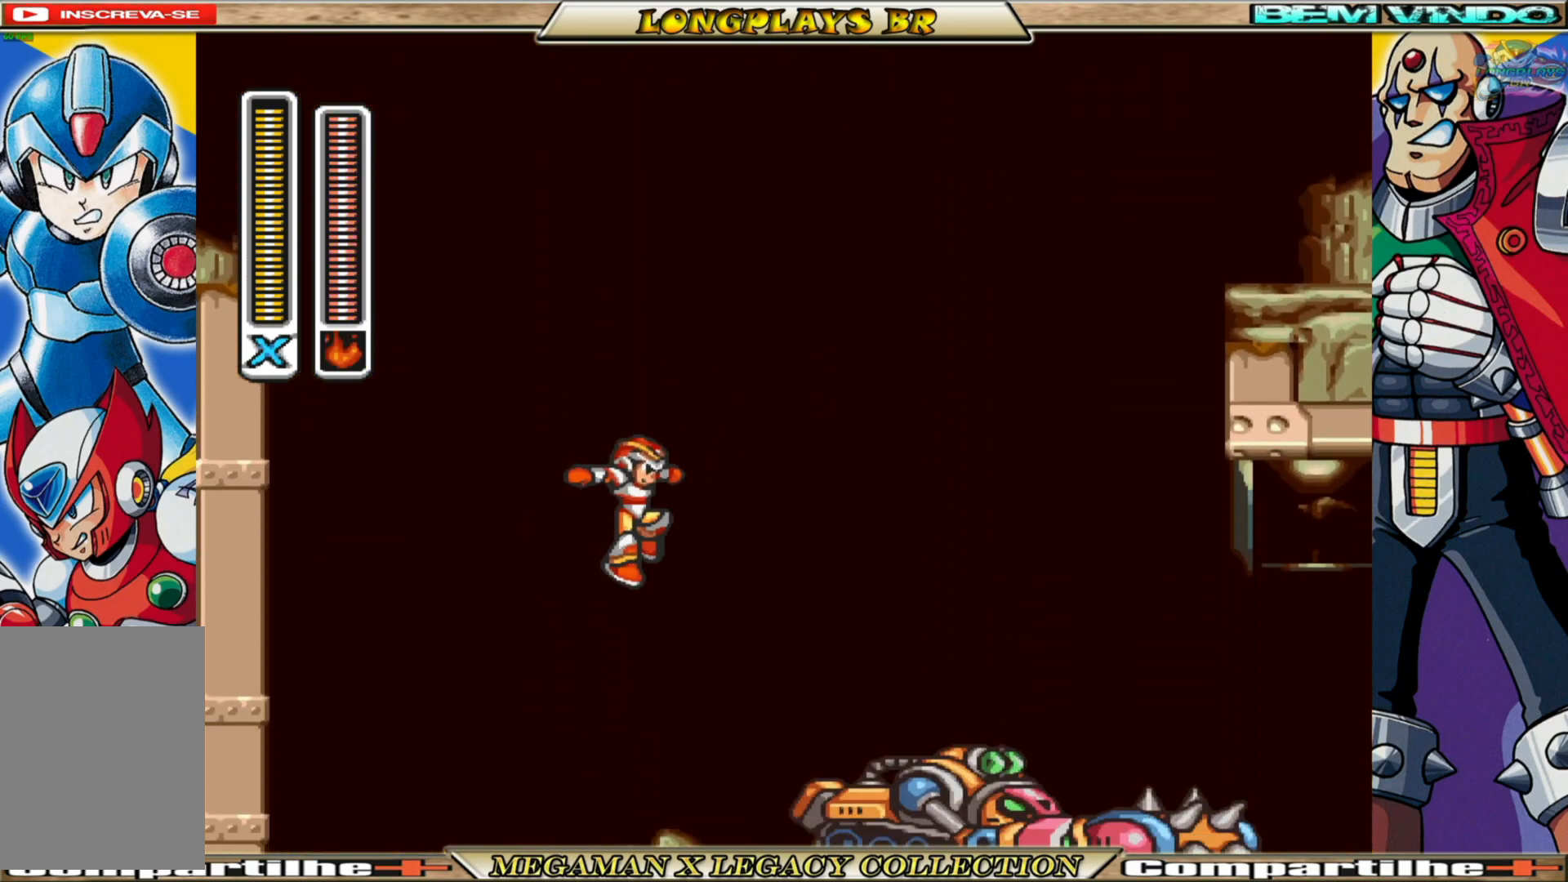
{"buttons": ["X", "DPAD_RIGHT"], "left_stick": "center", "right_stick": "center", "events": [[33, "DPAD_RIGHT", "down"], [200, "DPAD_RIGHT", "up"], [200, "X", "down"], [317, "DPAD_RIGHT", "down"]]}
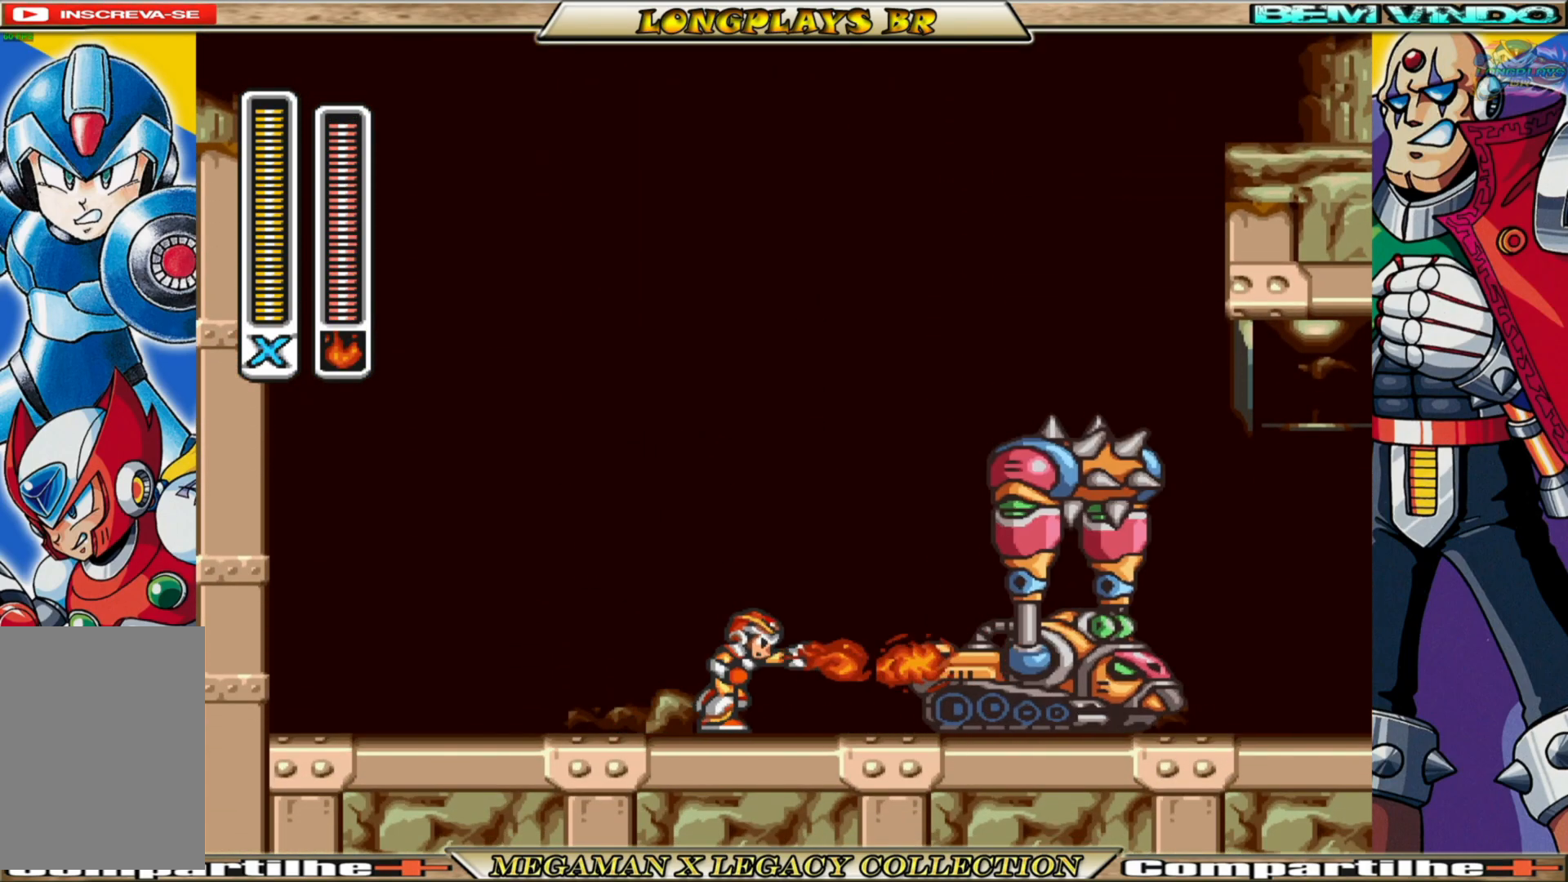
{"buttons": ["X", "DPAD_RIGHT"], "left_stick": "center", "right_stick": "center", "events": []}
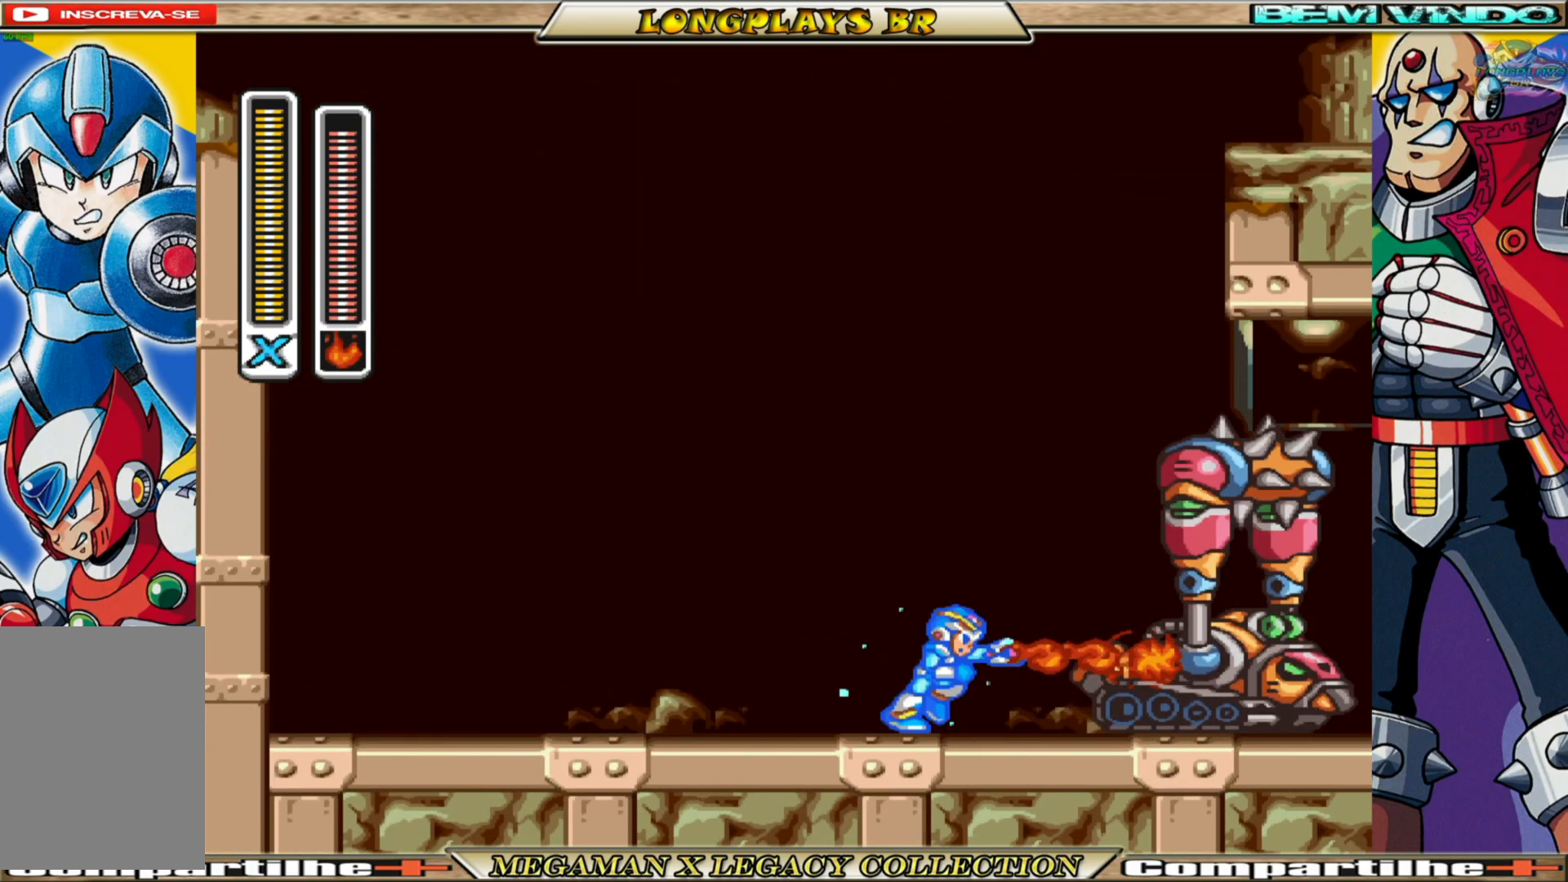
{"buttons": ["X", "DPAD_RIGHT"], "left_stick": "center", "right_stick": "center", "events": []}
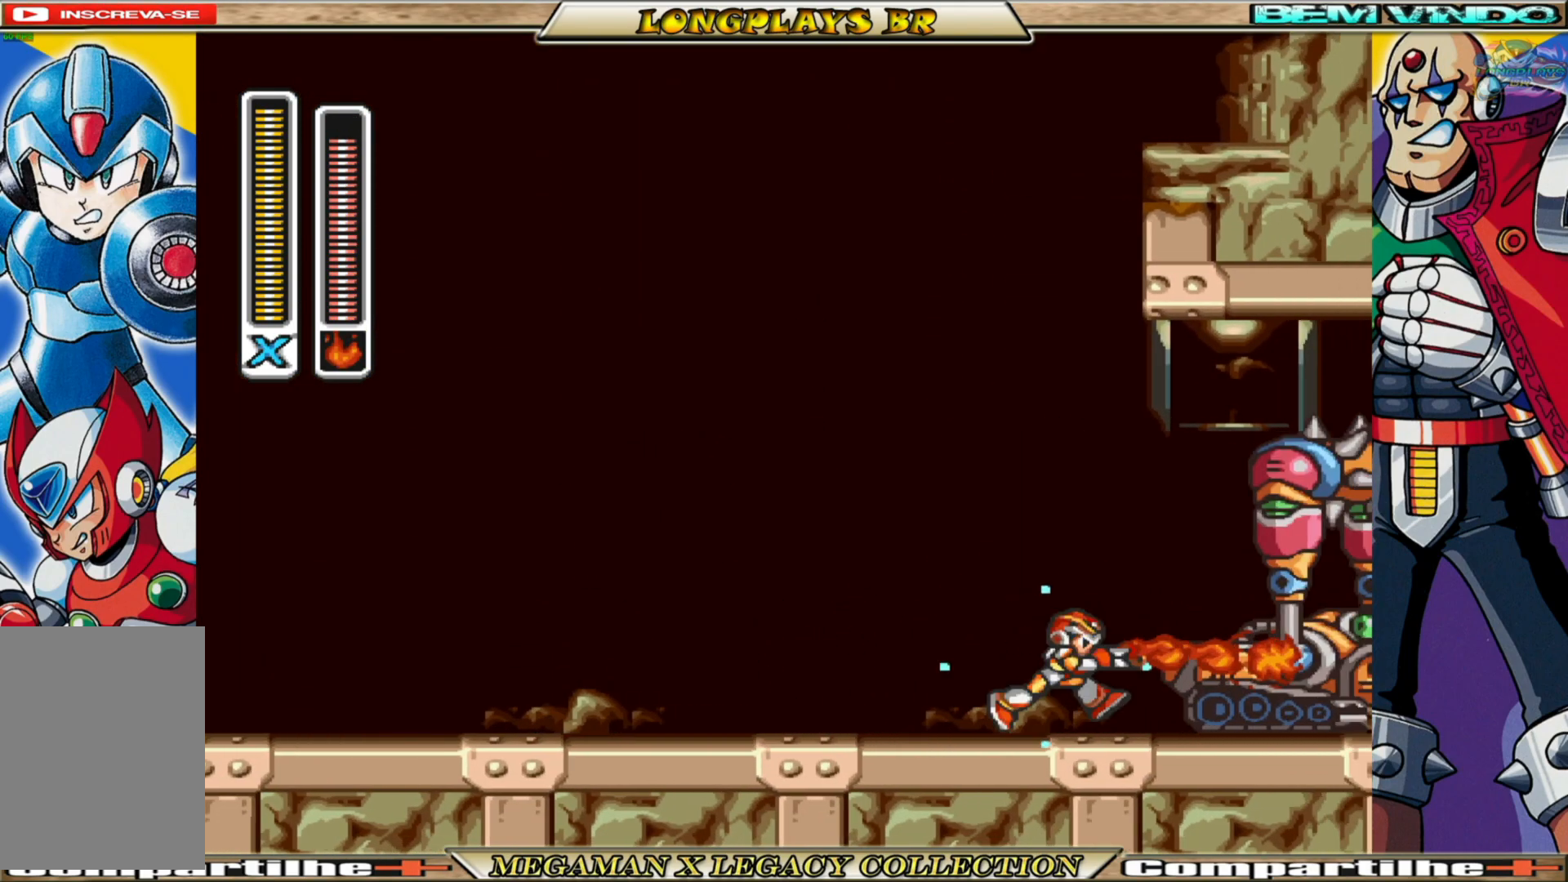
{"buttons": ["X", "DPAD_RIGHT"], "left_stick": "center", "right_stick": "center", "events": []}
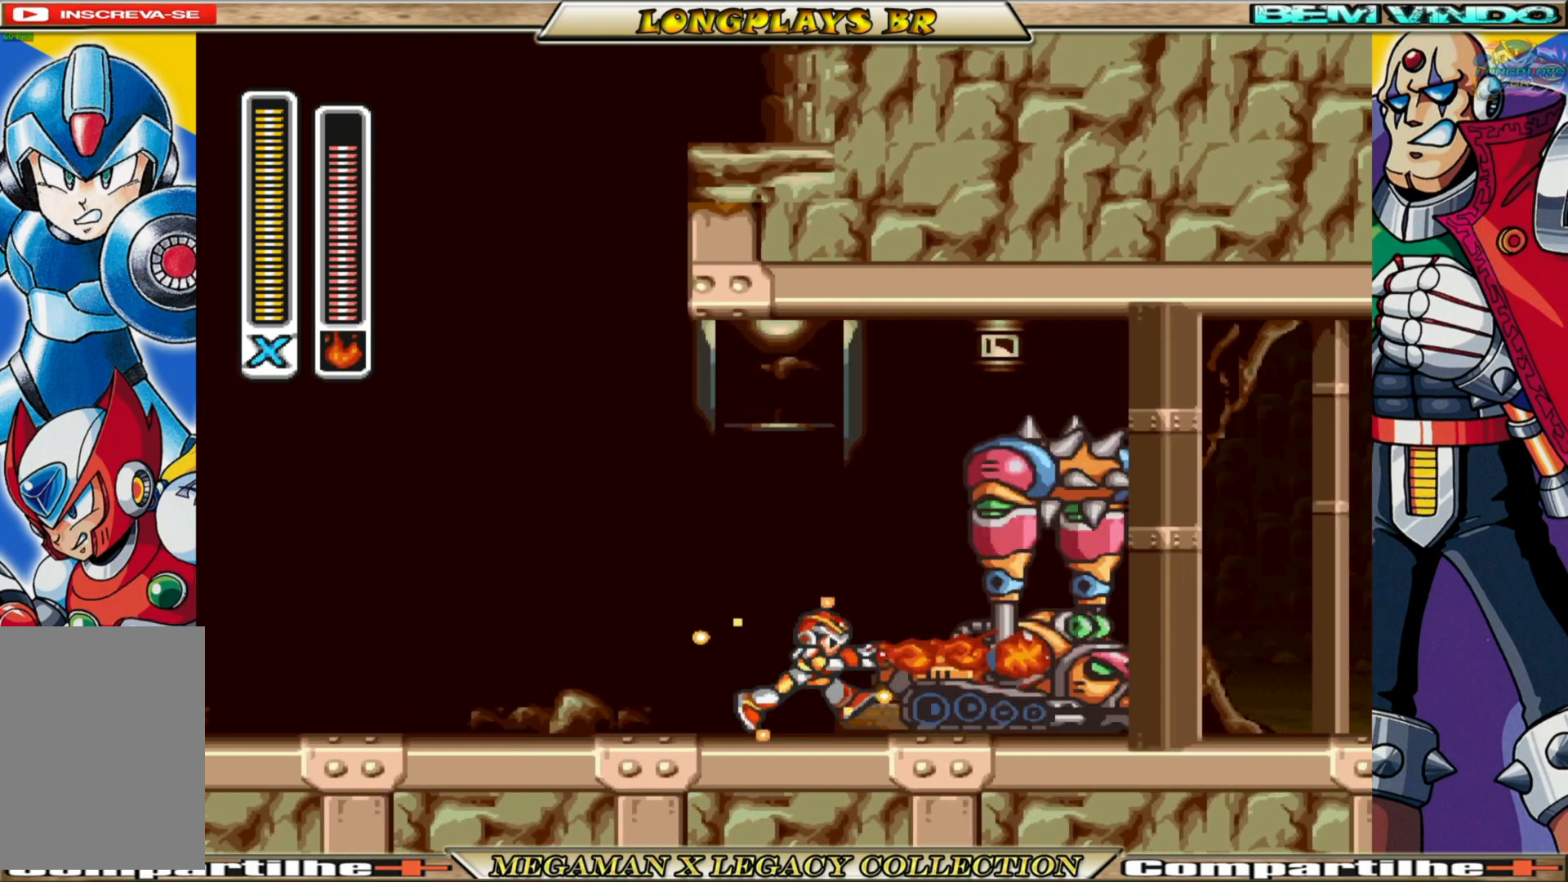
{"buttons": [], "left_stick": "center", "right_stick": "center", "events": [[367, "DPAD_RIGHT", "up"], [367, "X", "up"]]}
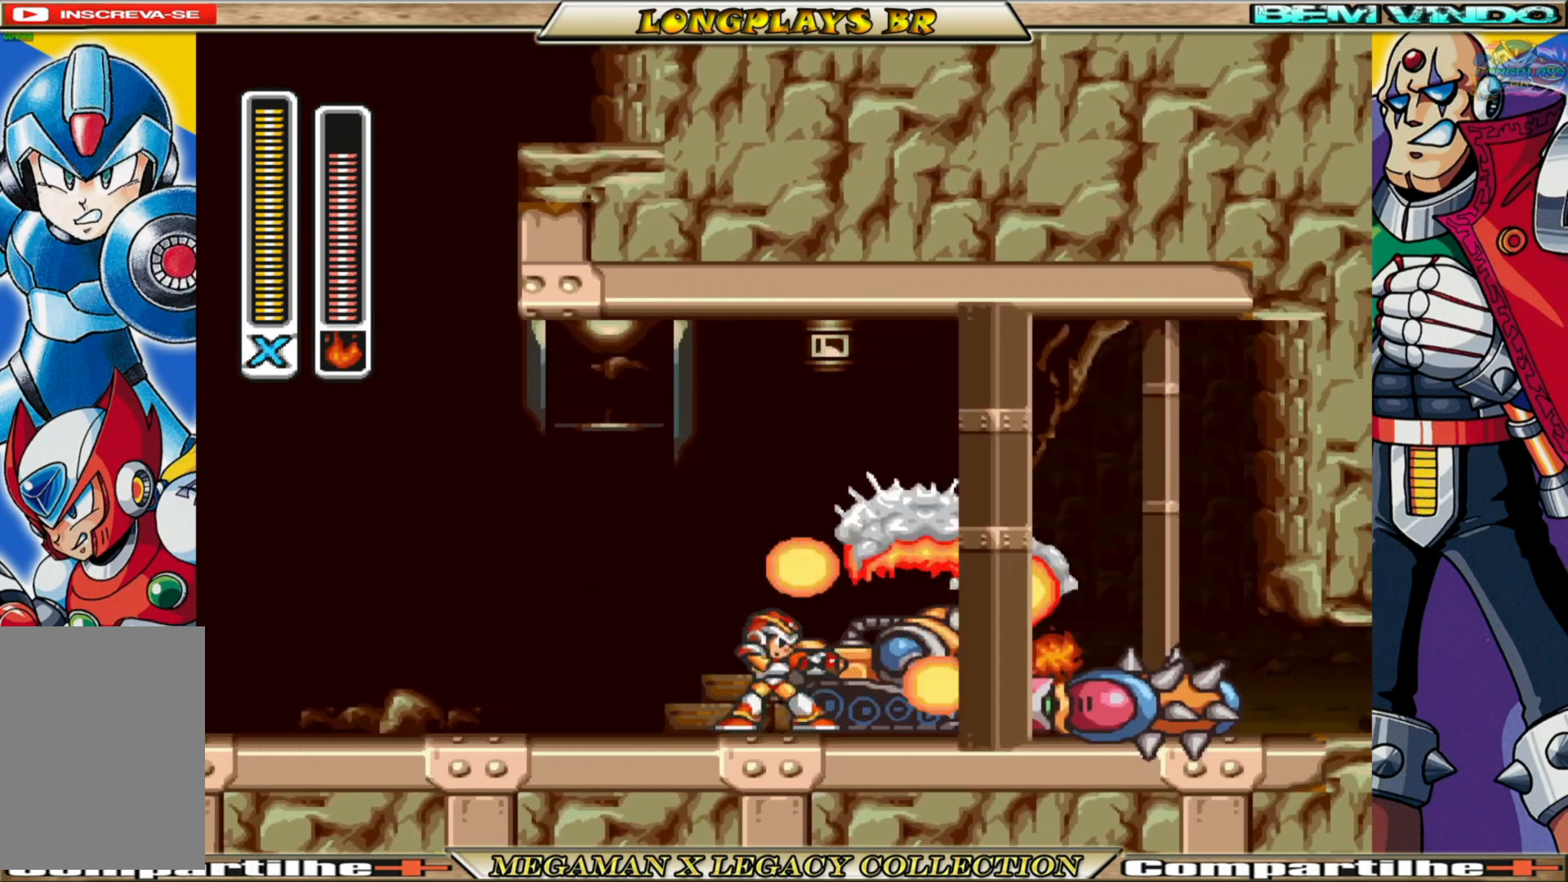
{"buttons": ["B", "DPAD_RIGHT"], "left_stick": "center", "right_stick": "center", "events": [[83, "DPAD_RIGHT", "down"], [250, "B", "down"]]}
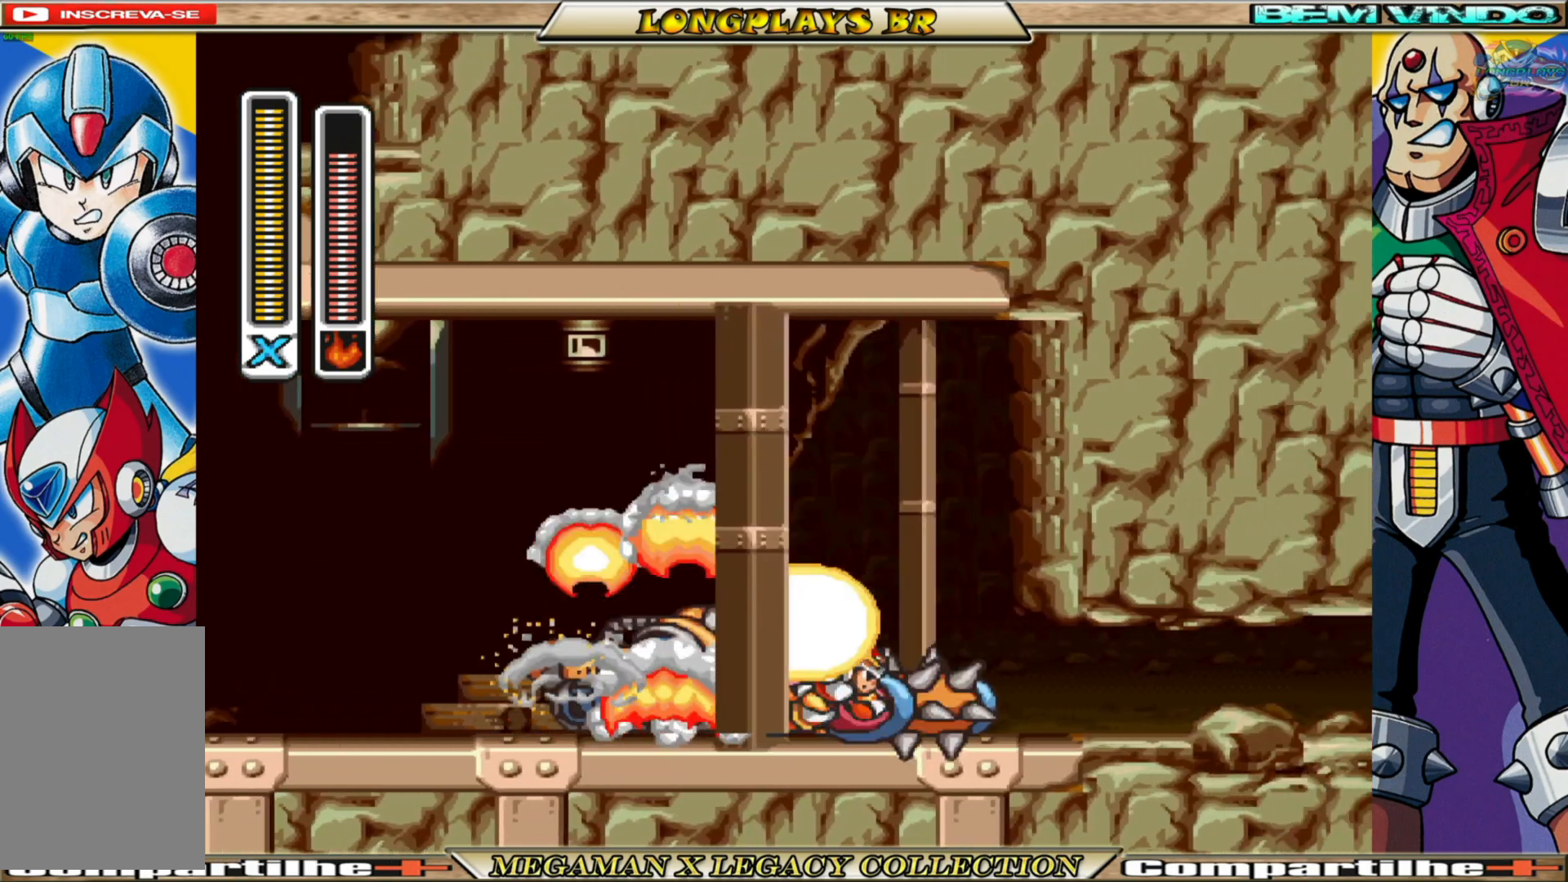
{"buttons": ["B", "DPAD_RIGHT"], "left_stick": "center", "right_stick": "center", "events": [[233, "B", "up"], [350, "B", "down"]]}
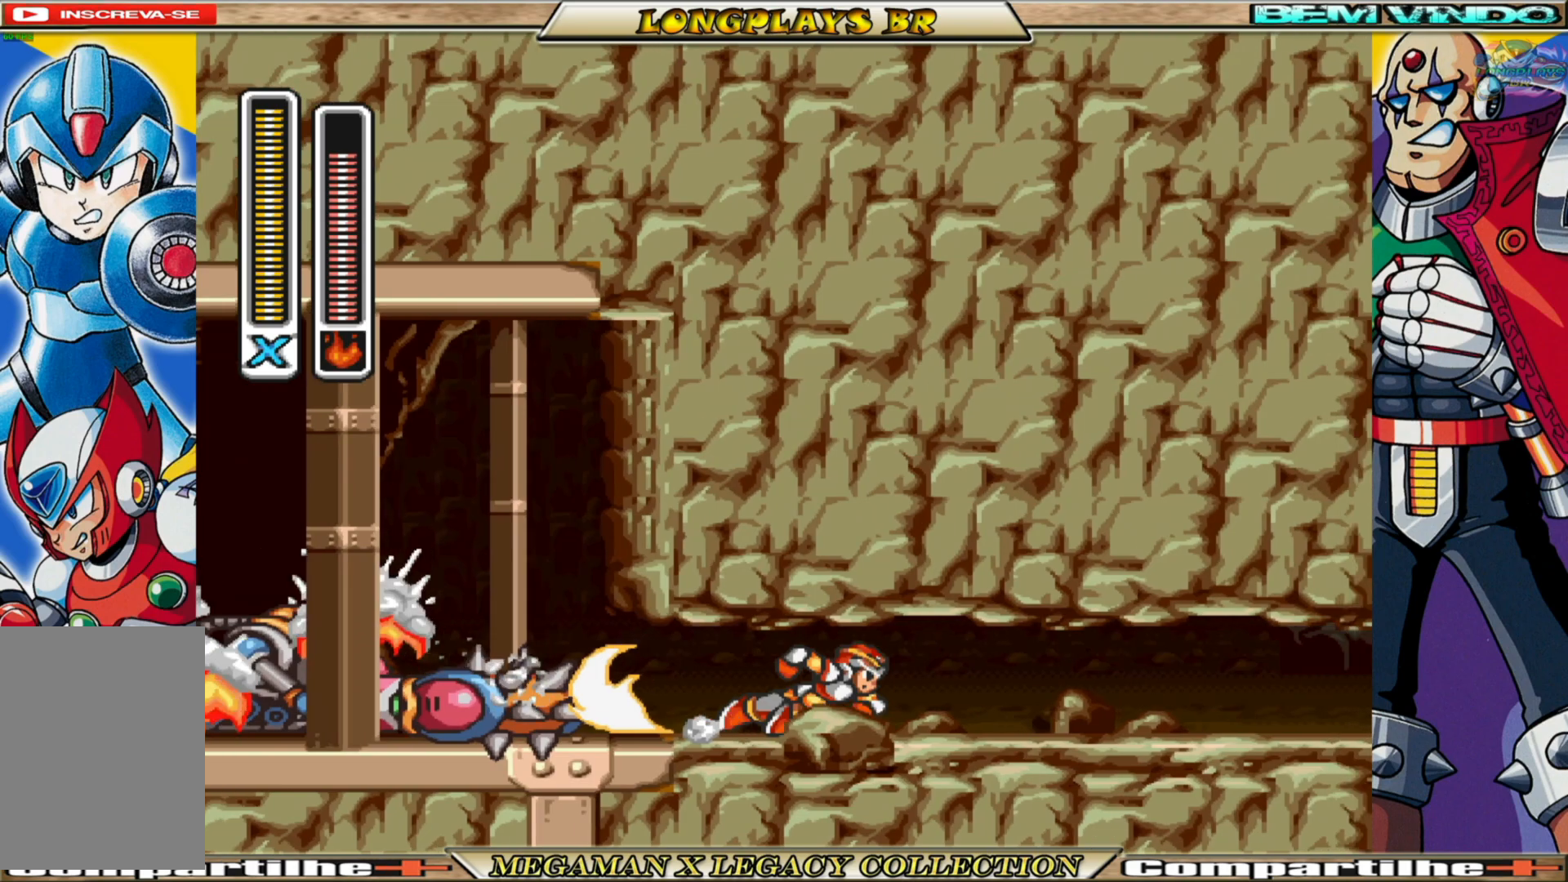
{"buttons": ["B", "DPAD_RIGHT"], "left_stick": "center", "right_stick": "center", "events": [[300, "B", "up"], [417, "B", "down"]]}
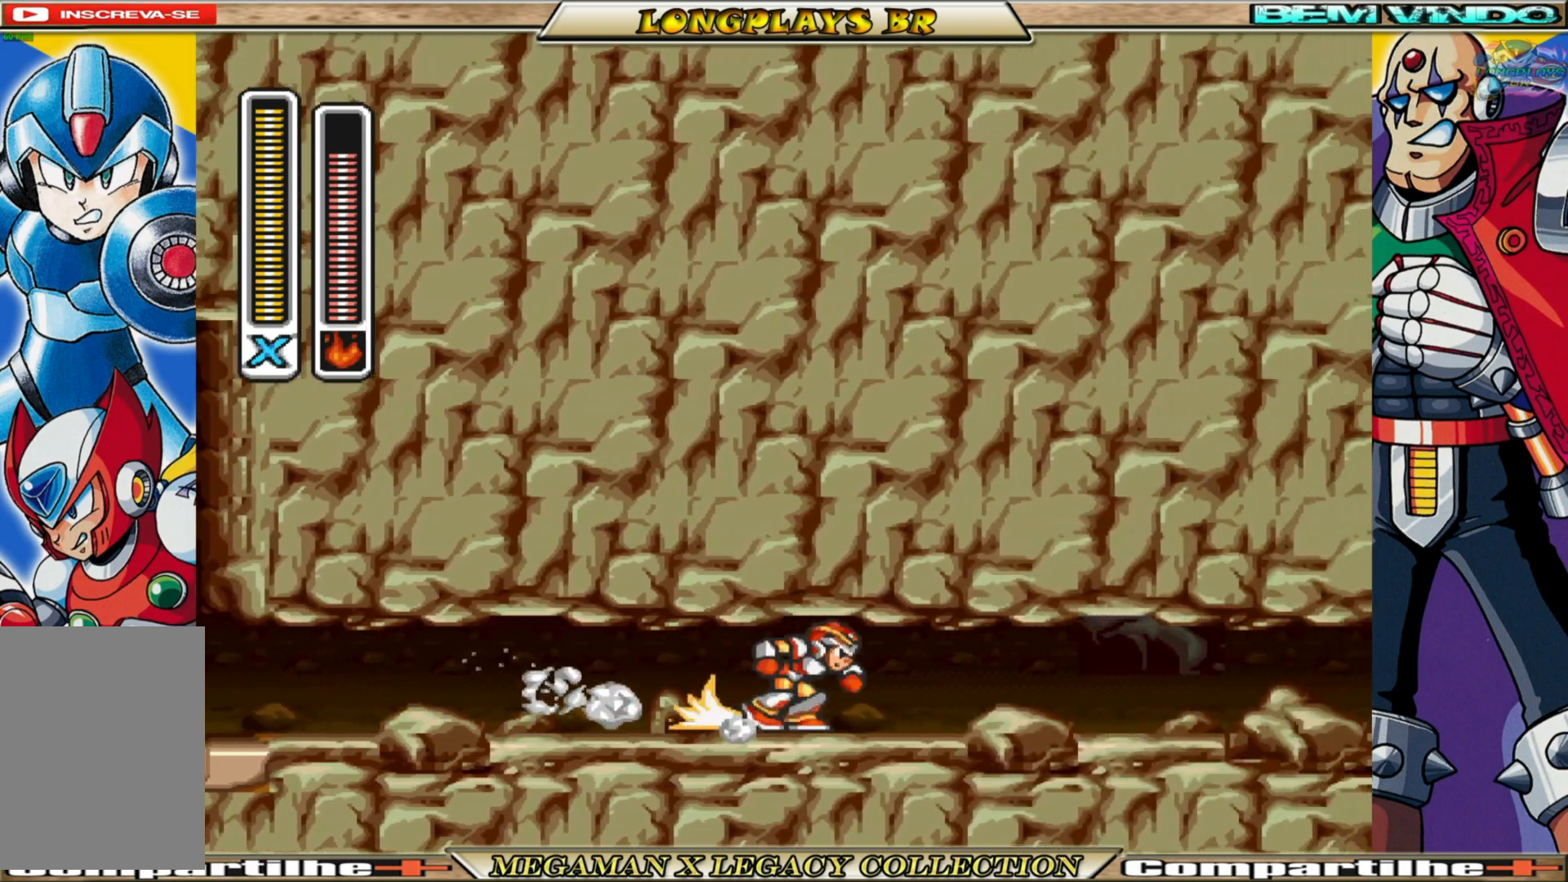
{"buttons": ["B", "DPAD_RIGHT"], "left_stick": "center", "right_stick": "center", "events": [[283, "B", "up"], [383, "B", "down"]]}
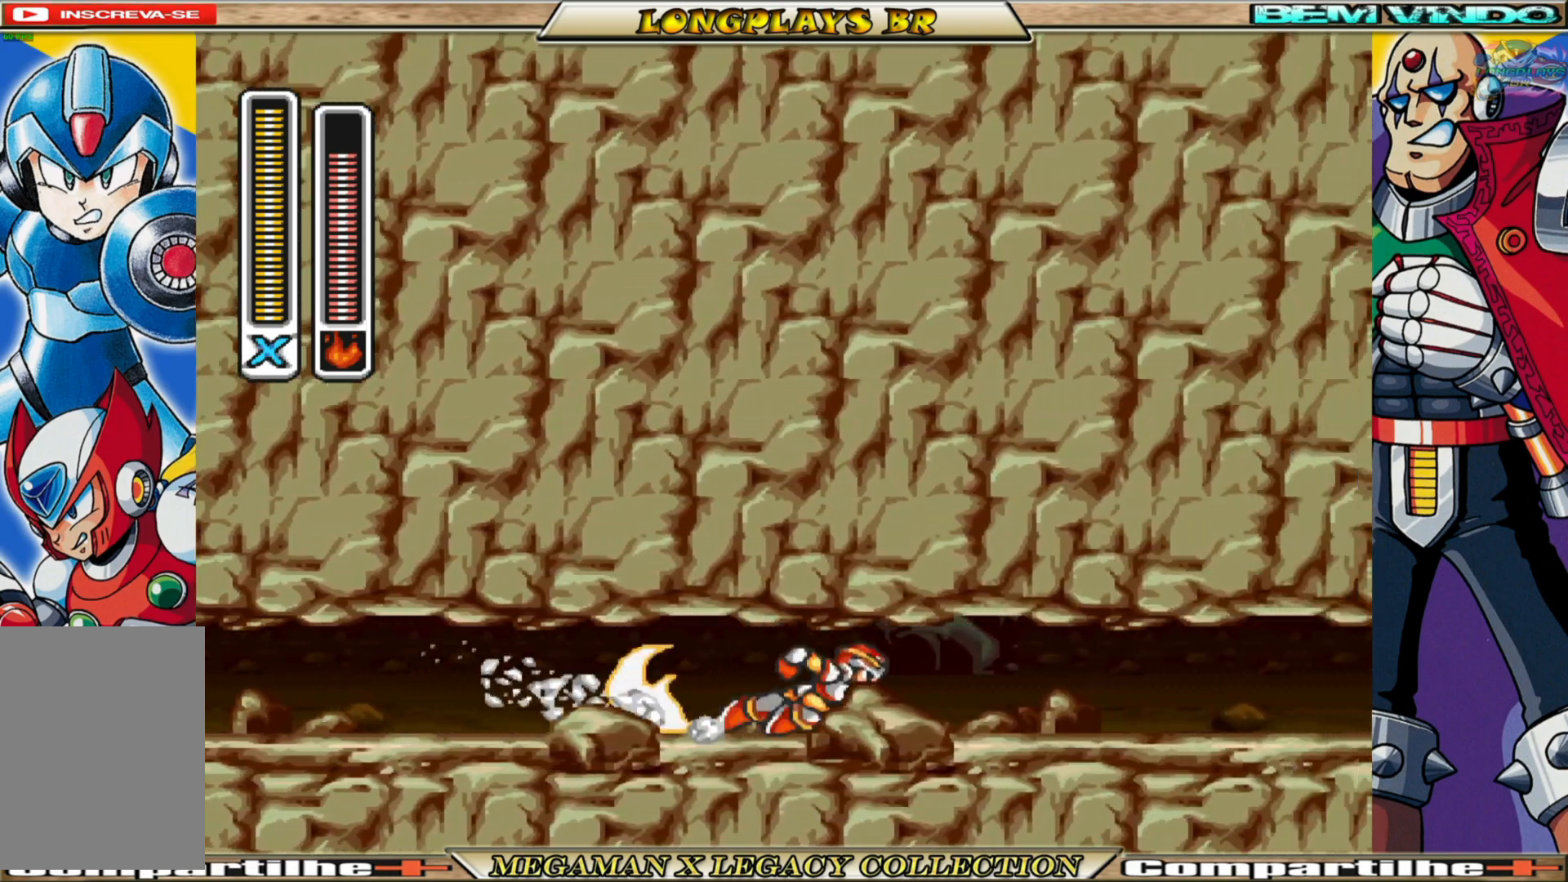
{"buttons": ["B", "DPAD_RIGHT"], "left_stick": "center", "right_stick": "center", "events": [[167, "B", "up"], [250, "B", "down"]]}
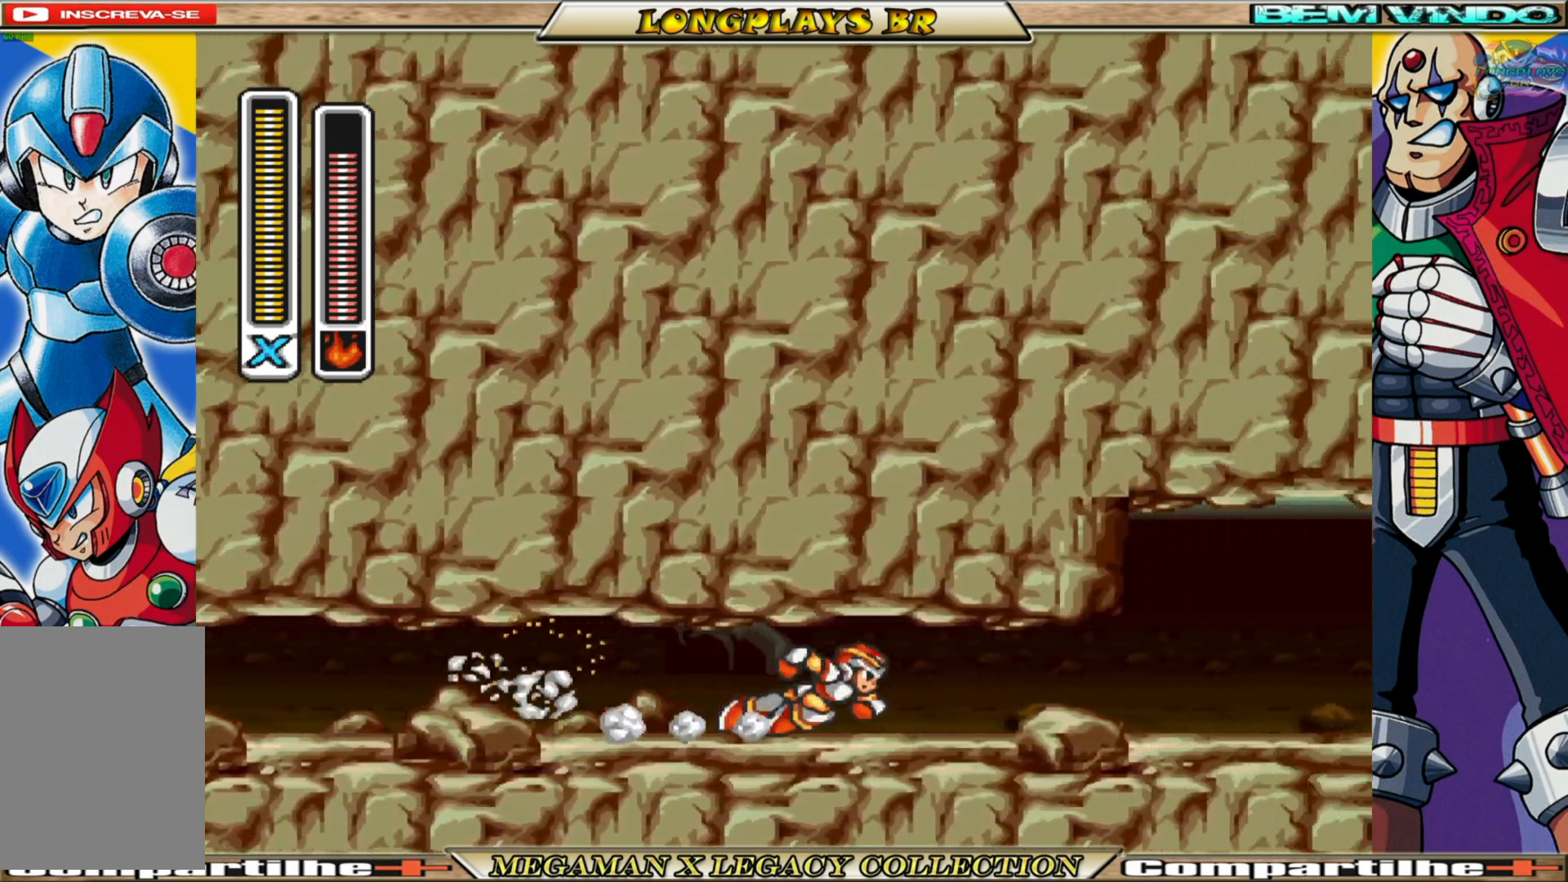
{"buttons": ["B", "DPAD_RIGHT"], "left_stick": "center", "right_stick": "center", "events": [[117, "B", "up"], [167, "B", "down"]]}